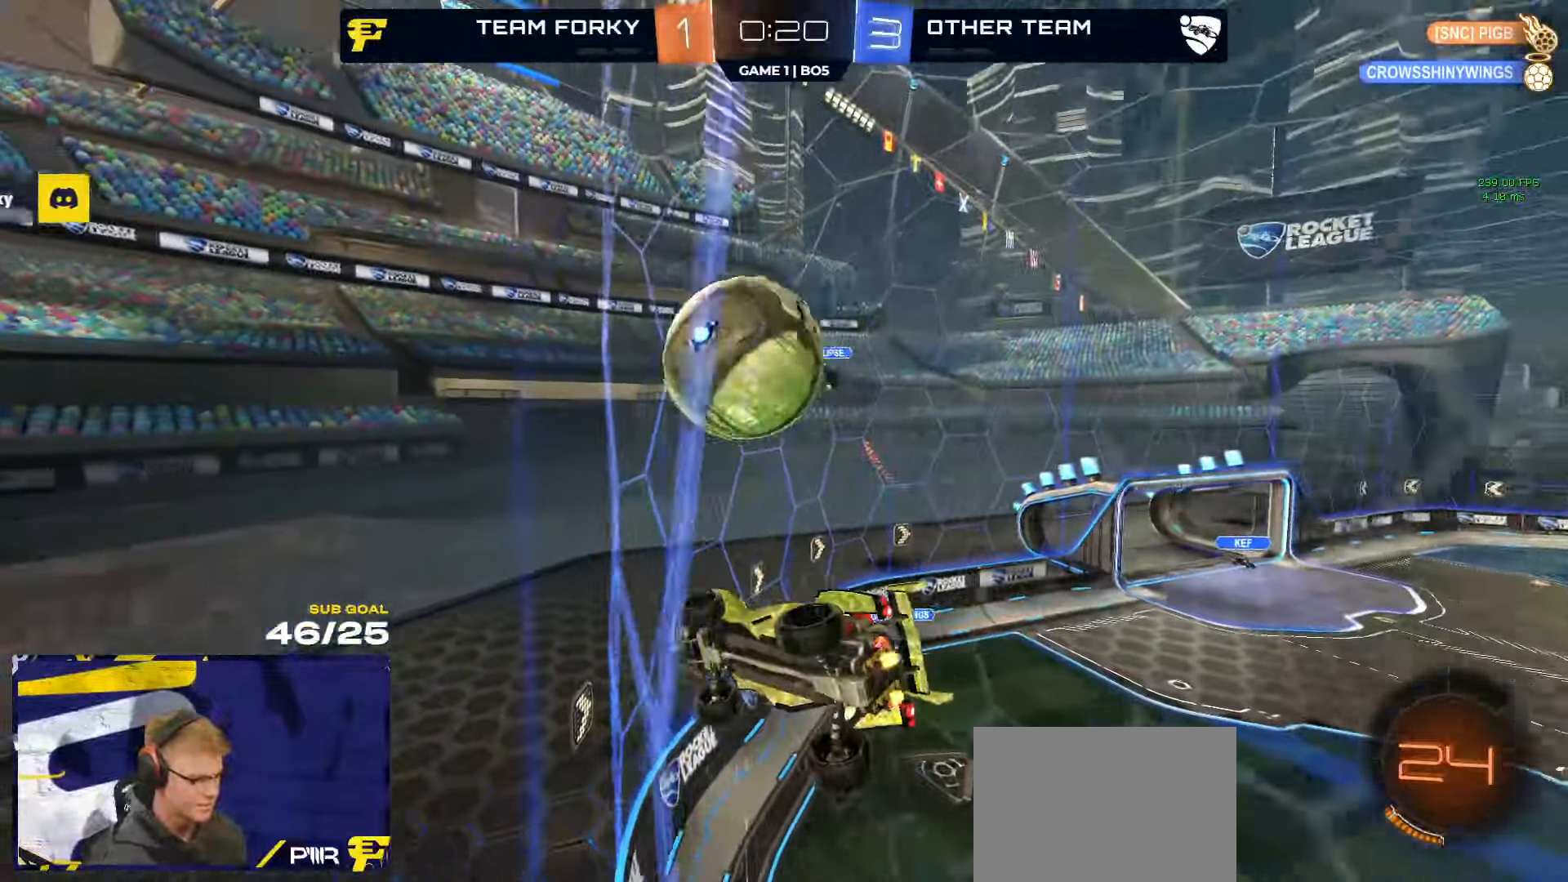
Gameplay with a controller (Xbox layout); each line is a JSON object with the inputs held at the frame after it. "events" lists button and stick changes between this image and that frame as [ms after this image, input, new state], when the widget could be followed in between. Not read: SELECT.
{"buttons": ["A", "R1", "R2"], "left_stick": "down-right", "right_stick": "center", "events": [[67, "left_stick", "up-left"], [233, "left_stick", "right"], [400, "left_stick", "center"], [417, "A", "down"], [483, "R1", "down"], [500, "left_stick", "down-right"]]}
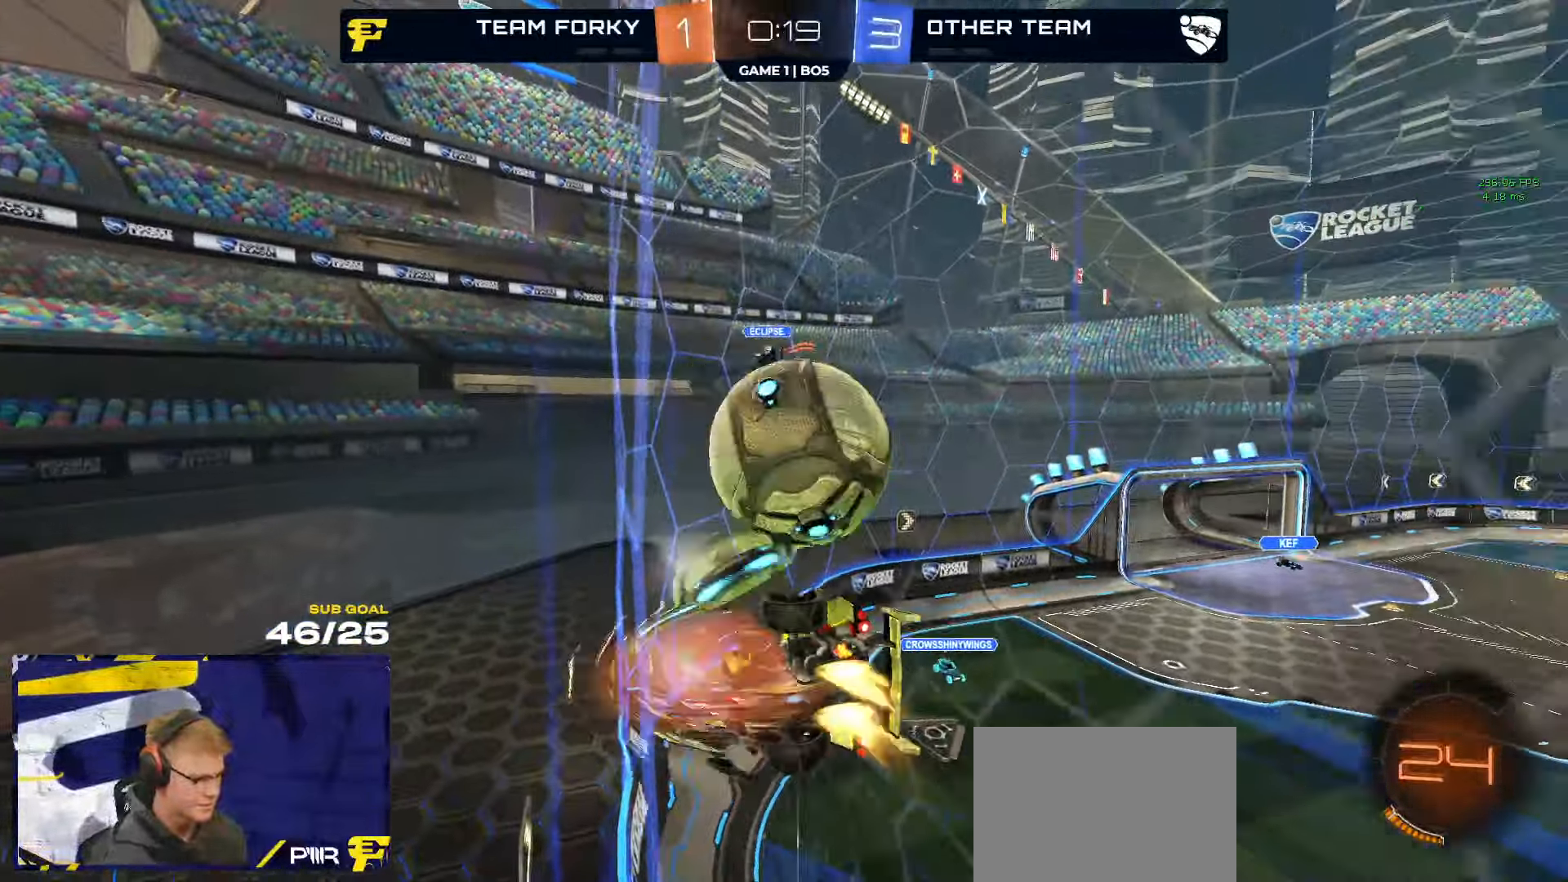
{"buttons": ["R1", "L3"], "left_stick": "right", "right_stick": "center", "events": [[67, "A", "up"], [100, "L3", "down"], [100, "left_stick", "down"], [283, "R2", "up"], [333, "left_stick", "up"], [467, "left_stick", "right"]]}
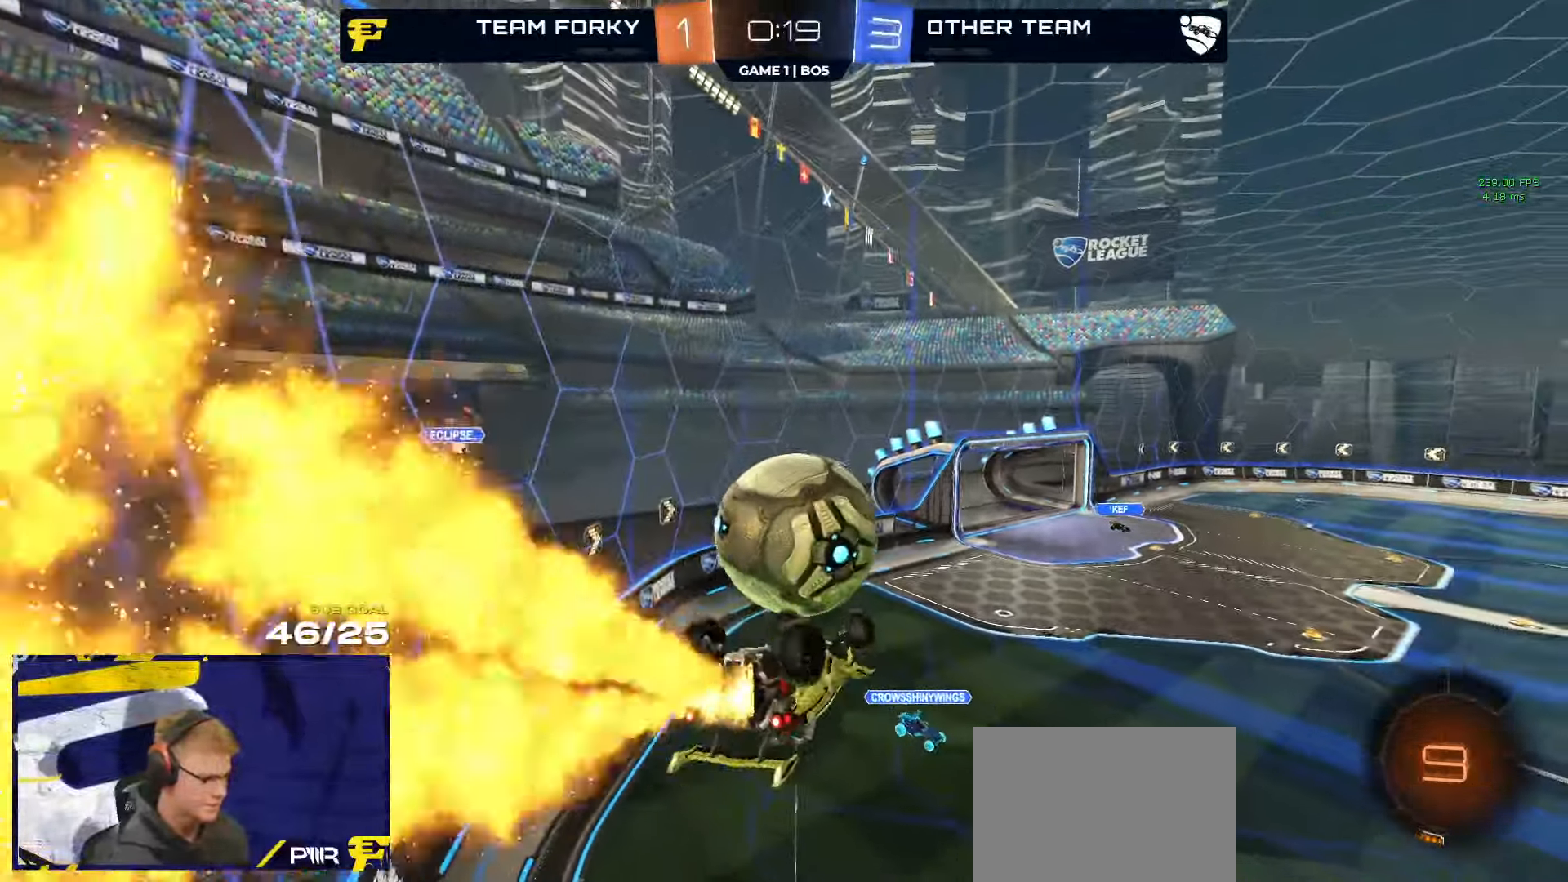
{"buttons": ["R1"], "left_stick": "up", "right_stick": "center", "events": [[100, "left_stick", "down-right"], [200, "L3", "up"], [467, "left_stick", "up"]]}
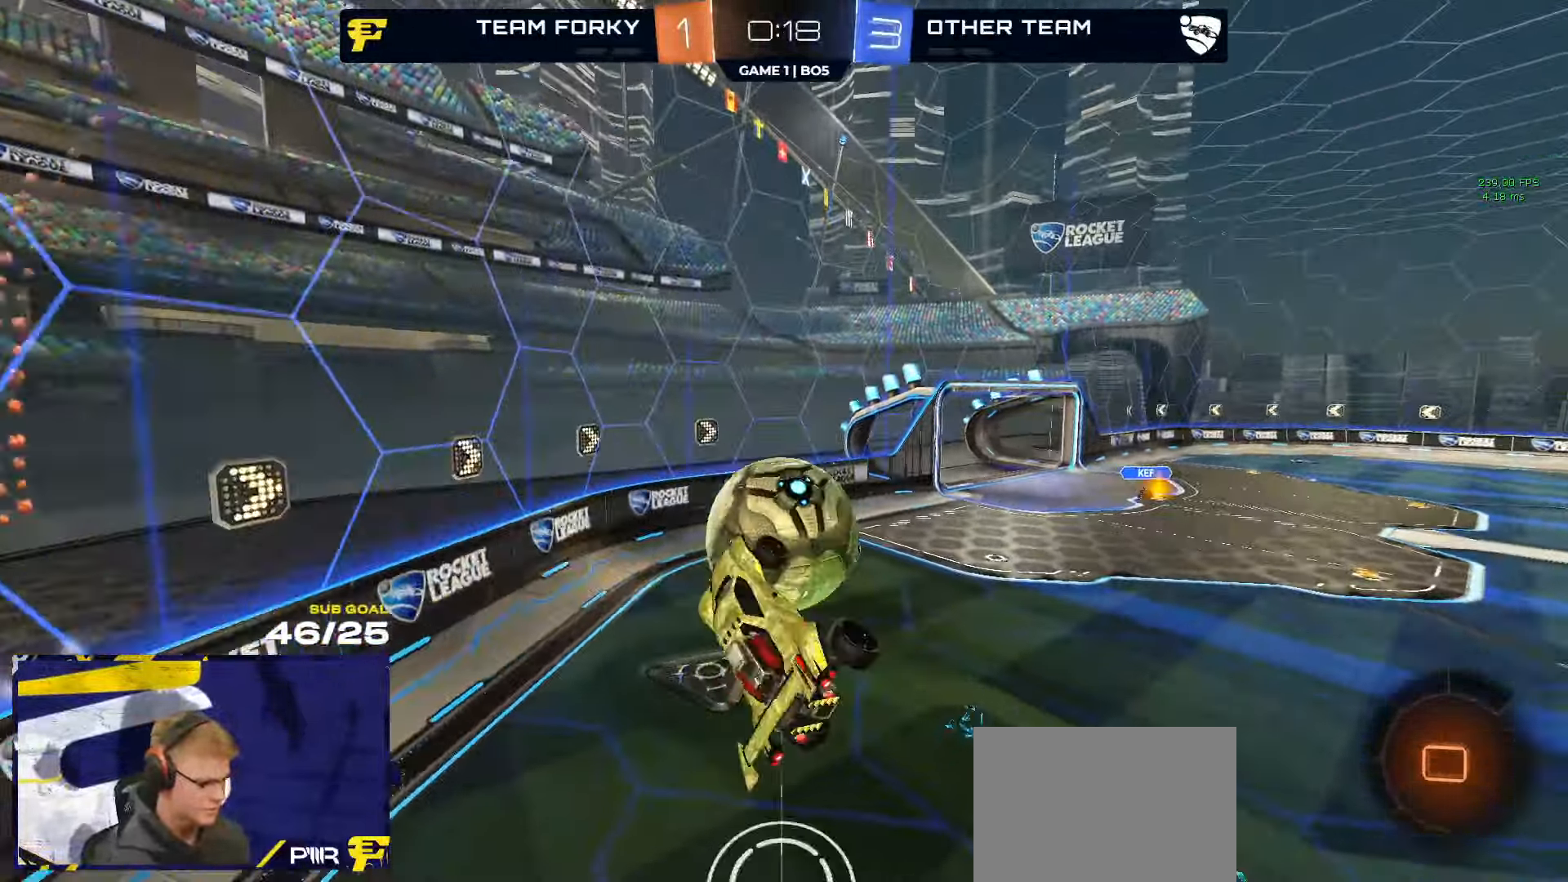
{"buttons": ["L1", "R2", "L3"], "left_stick": "down-right", "right_stick": "center", "events": [[67, "L1", "down"], [67, "R1", "up"], [167, "R2", "down"], [217, "A", "down"], [217, "L3", "down"], [217, "left_stick", "up-right"], [400, "A", "up"], [467, "left_stick", "down-right"]]}
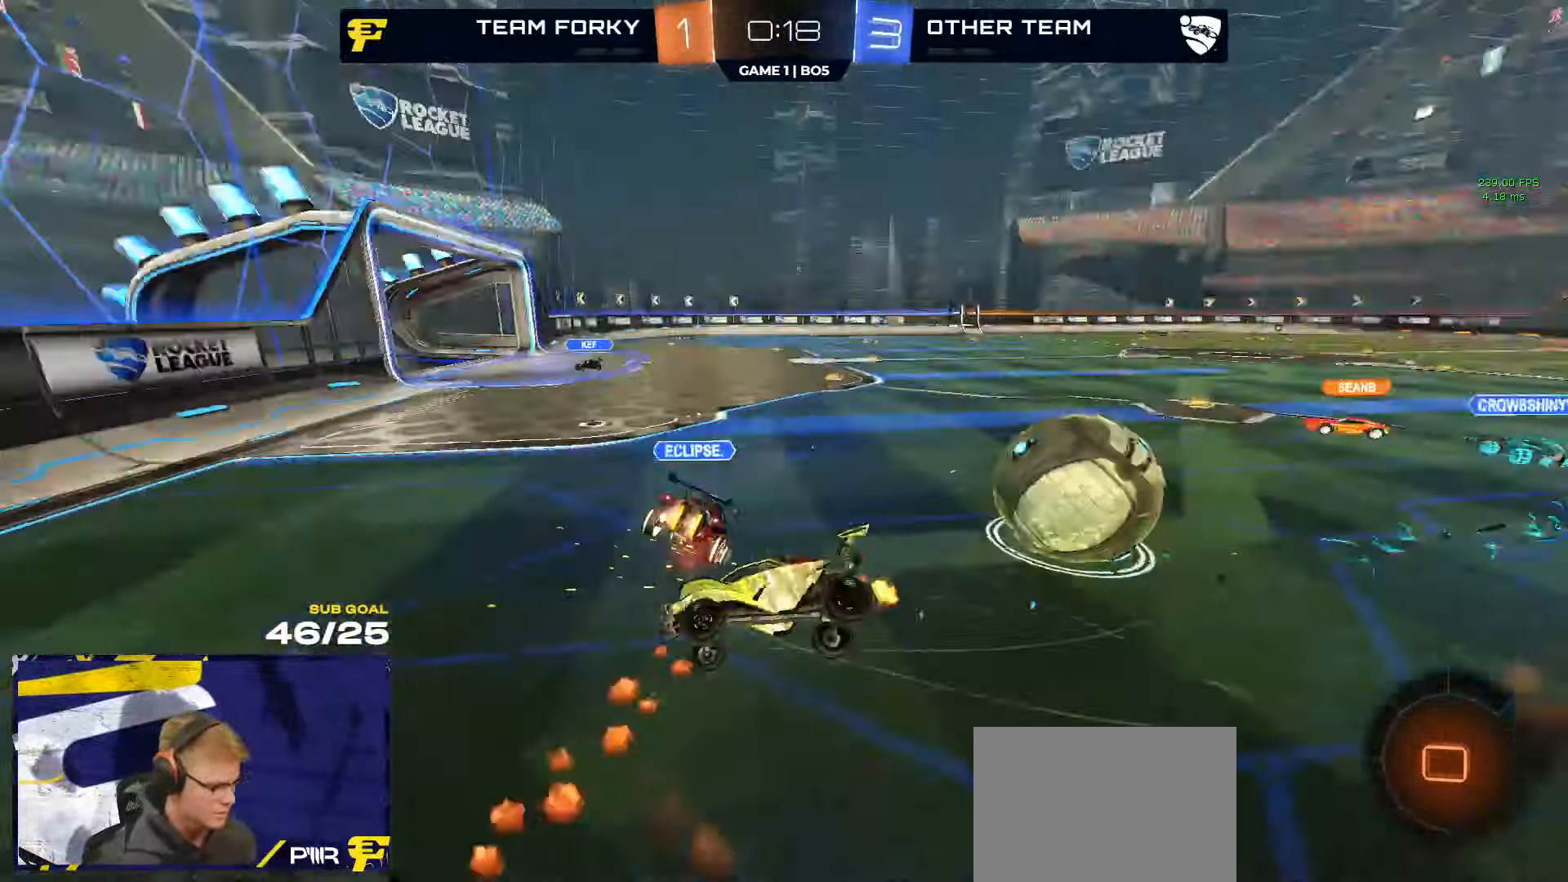
{"buttons": ["R2", "L3"], "left_stick": "up-right", "right_stick": "center", "events": [[33, "L1", "up"], [83, "left_stick", "down"], [300, "L3", "up"], [367, "L3", "down"], [450, "left_stick", "up-right"]]}
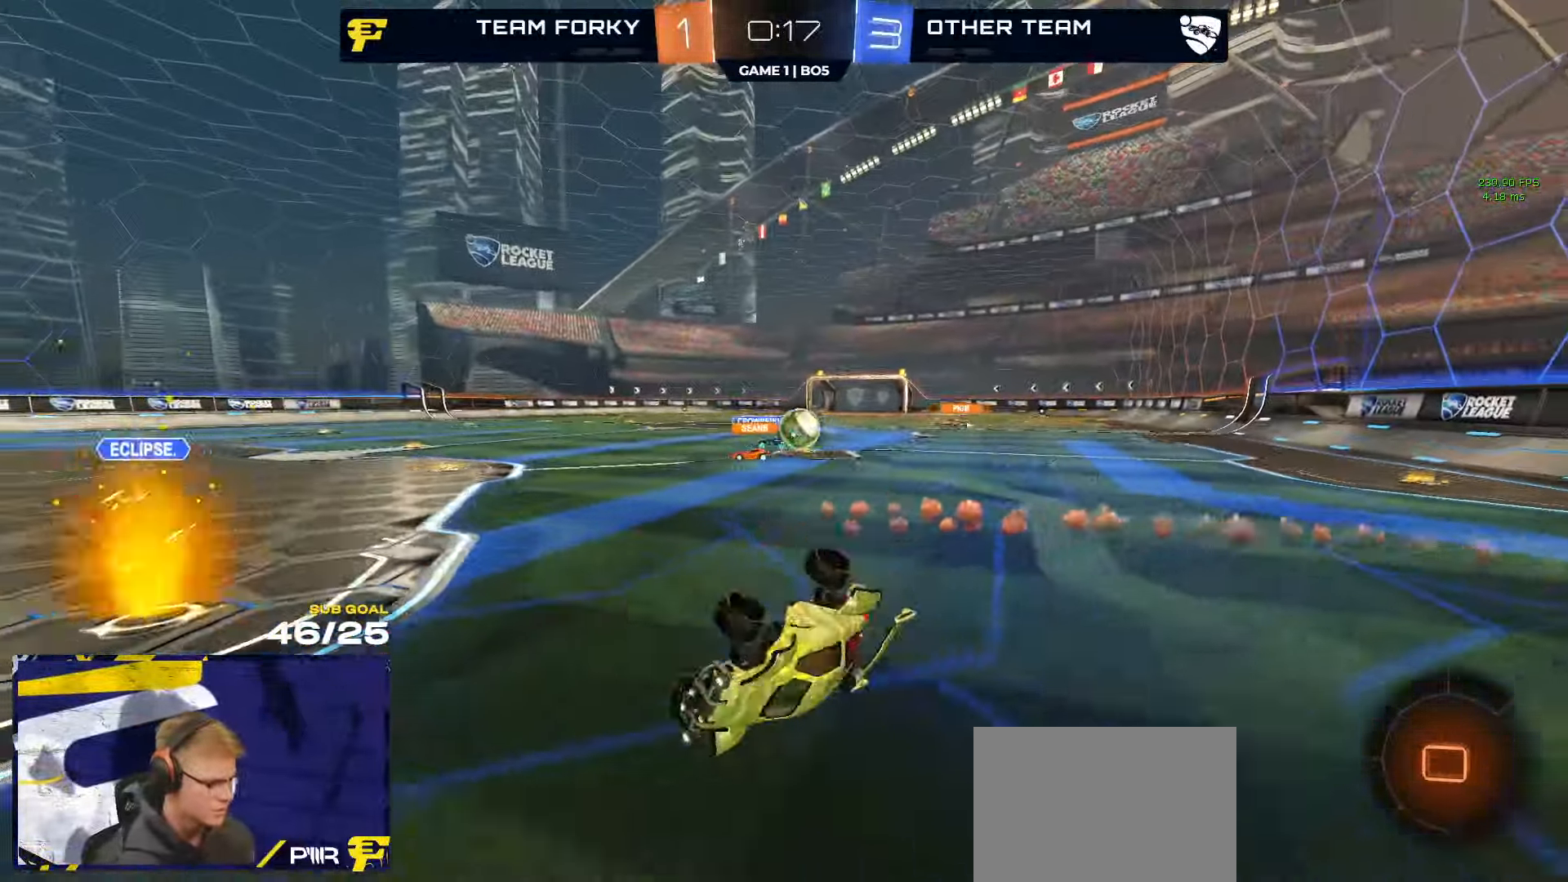
{"buttons": [], "left_stick": "up-right", "right_stick": "center", "events": [[200, "R2", "up"], [367, "L3", "up"]]}
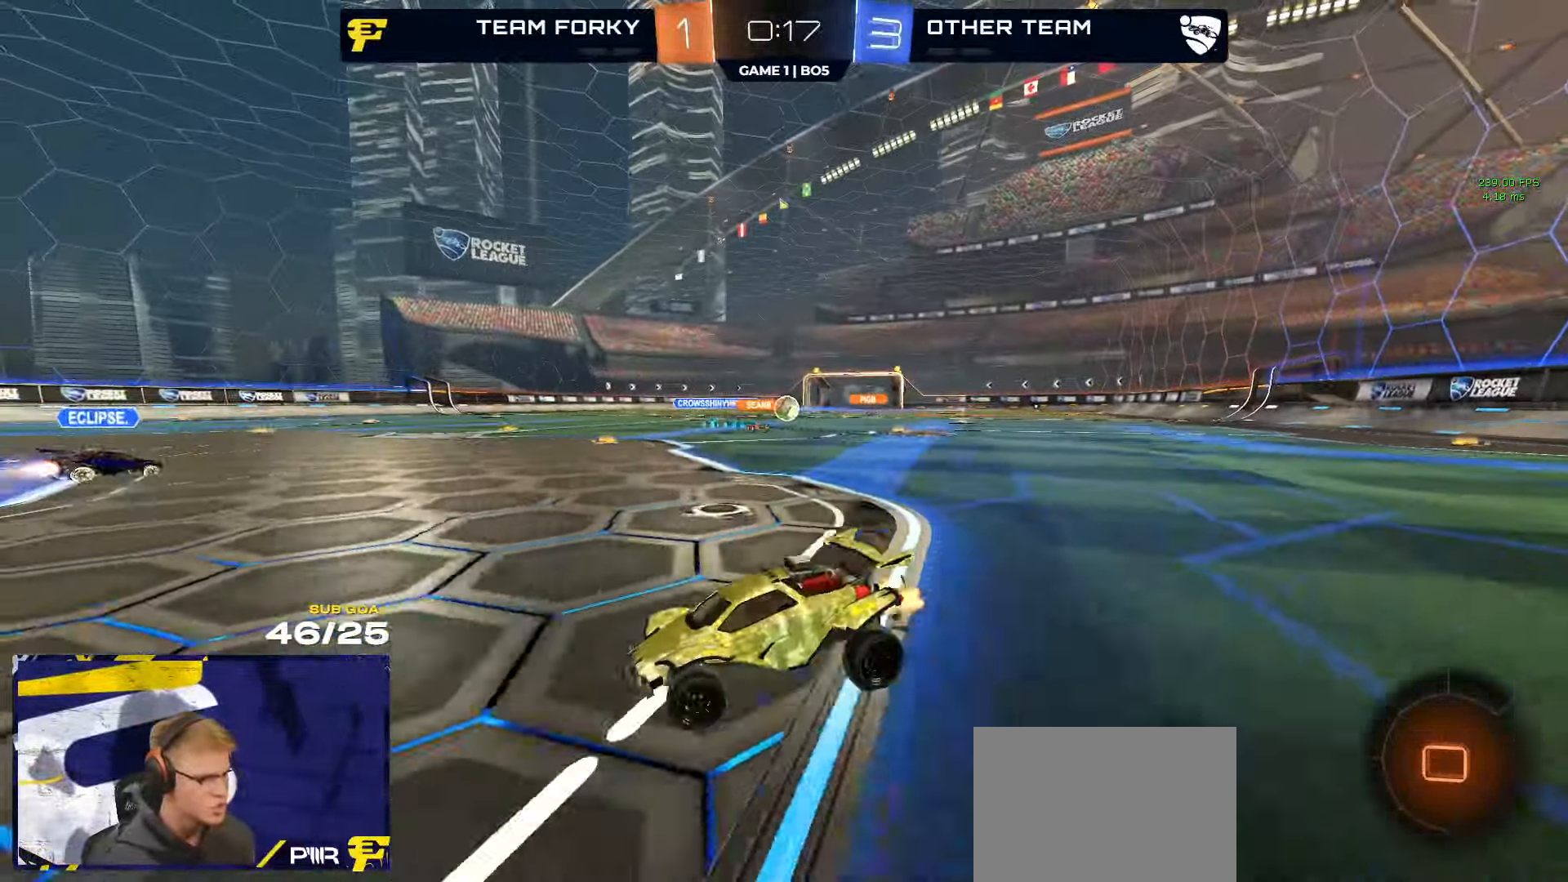
{"buttons": ["R2"], "left_stick": "up-right", "right_stick": "center", "events": [[67, "R2", "down"]]}
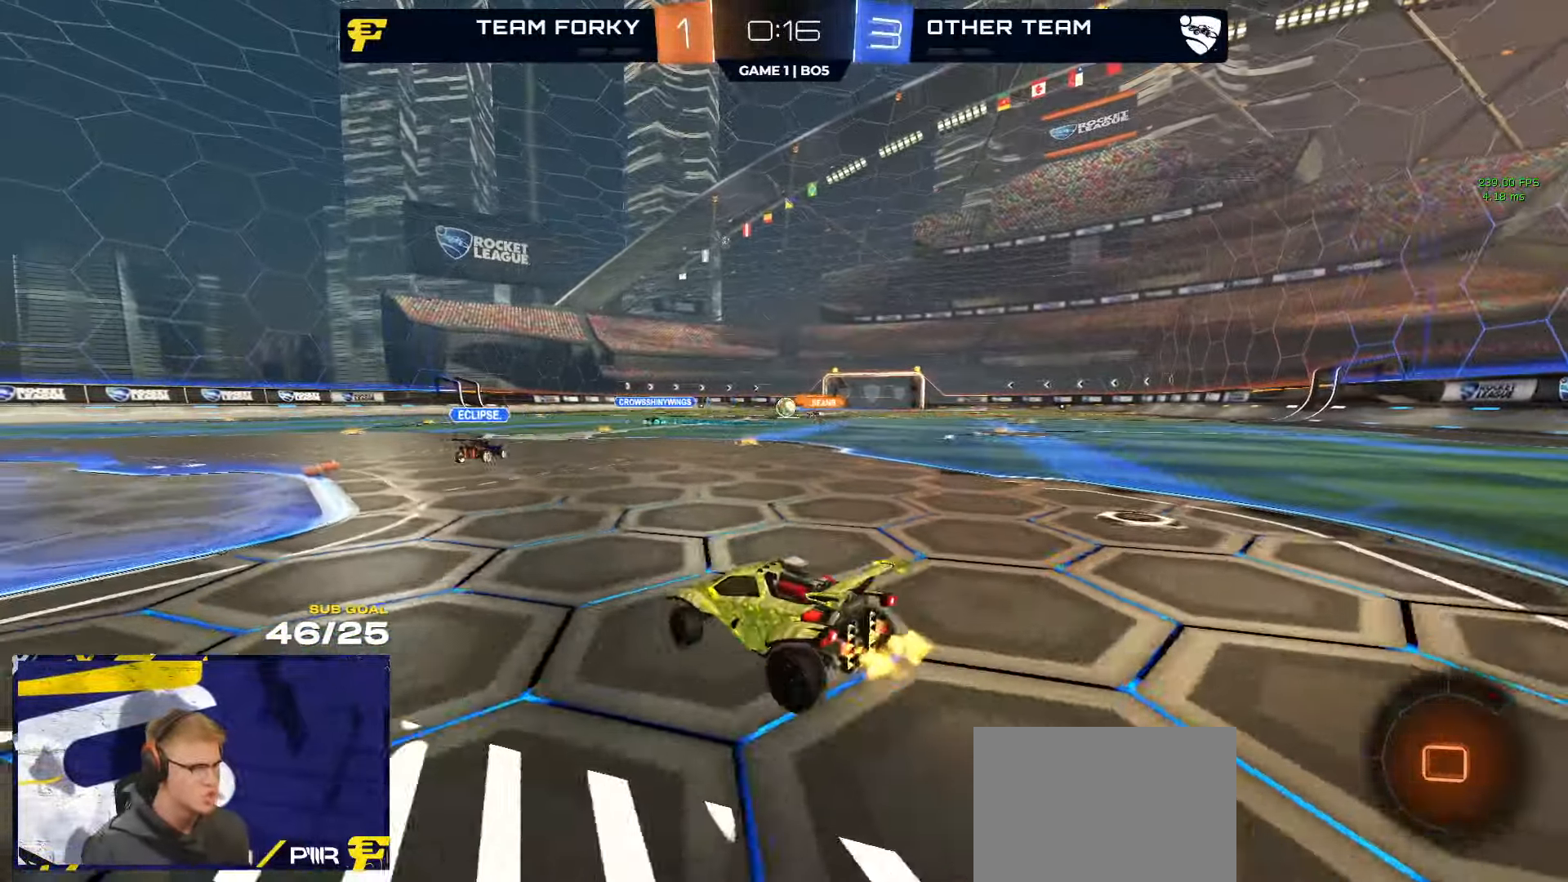
{"buttons": ["R2"], "left_stick": "center", "right_stick": "center", "events": [[317, "left_stick", "center"]]}
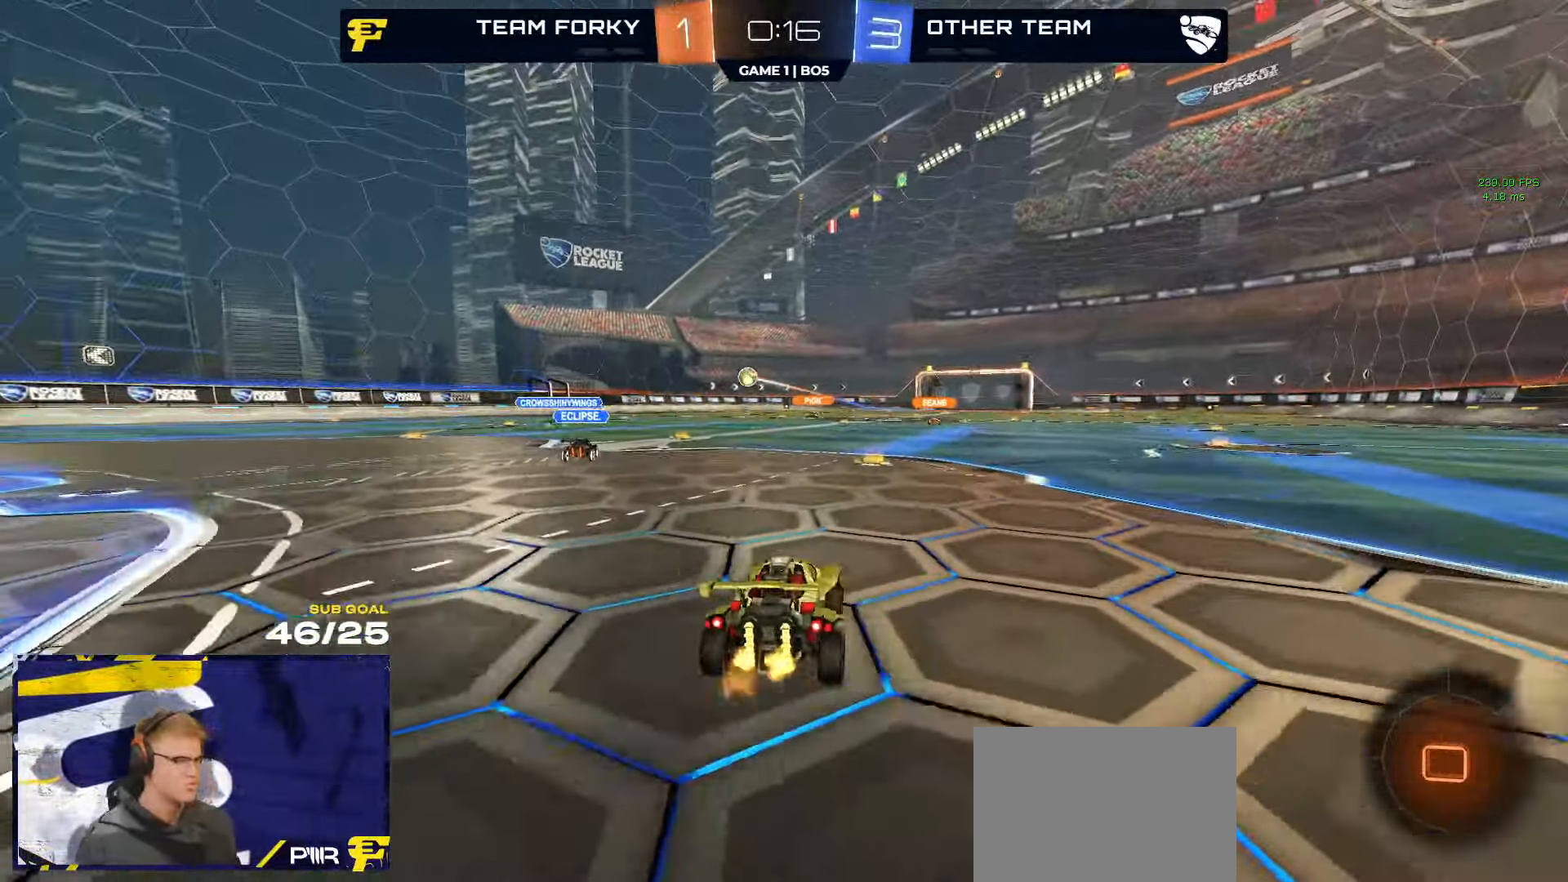
{"buttons": ["R2"], "left_stick": "left", "right_stick": "center", "events": [[400, "left_stick", "left"]]}
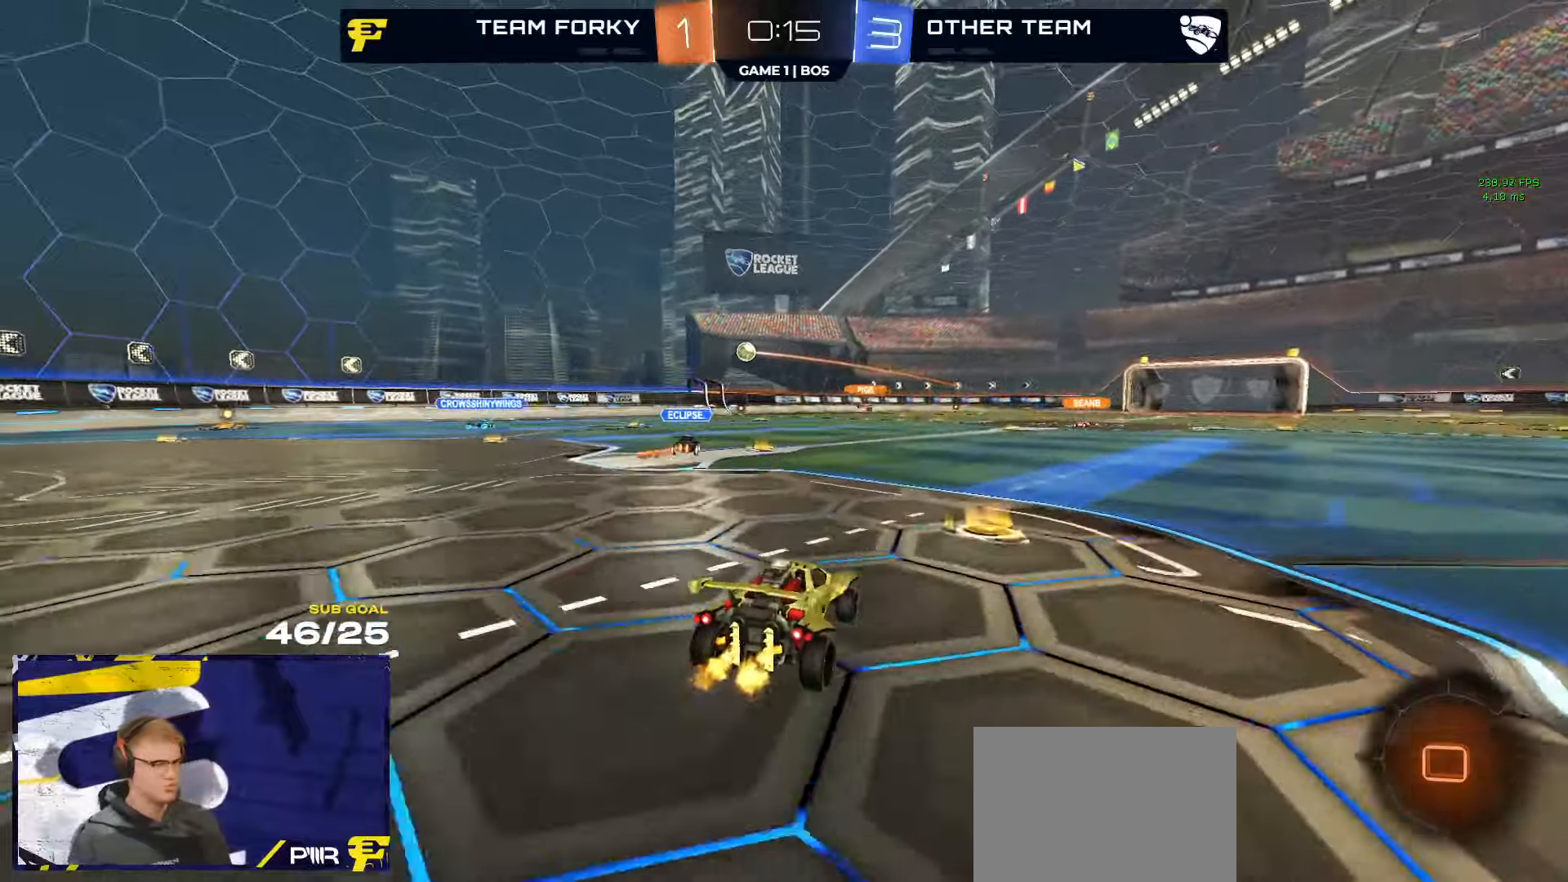
{"buttons": ["R2"], "left_stick": "center", "right_stick": "center", "events": [[17, "left_stick", "center"], [217, "left_stick", "left"], [350, "left_stick", "center"]]}
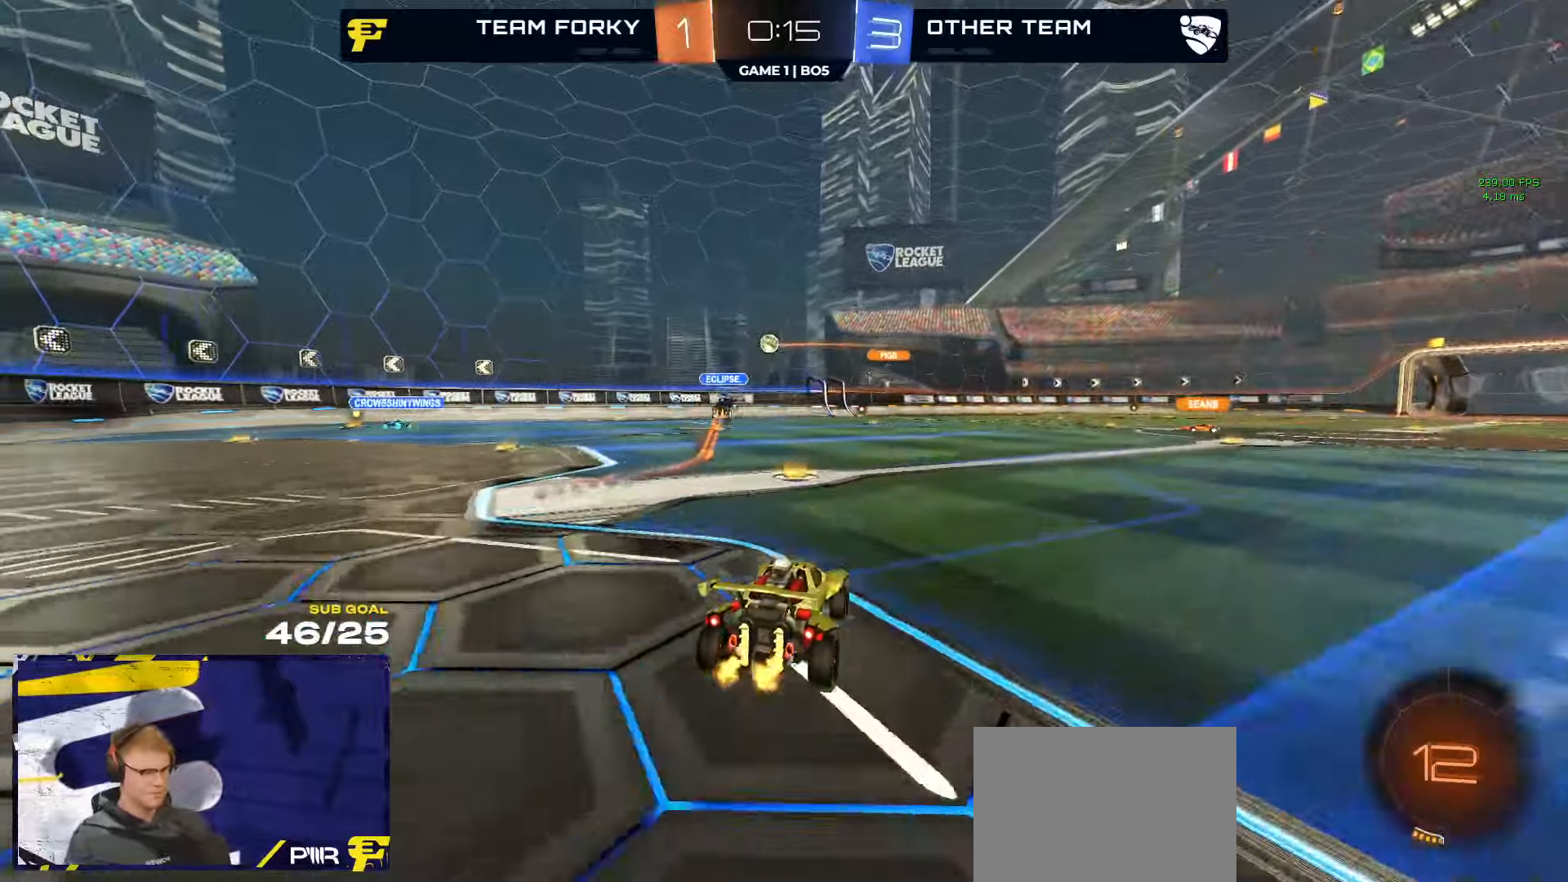
{"buttons": ["L2"], "left_stick": "left", "right_stick": "center", "events": [[134, "left_stick", "left"], [284, "X", "down"], [334, "L2", "down"], [350, "X", "up"], [367, "R2", "up"]]}
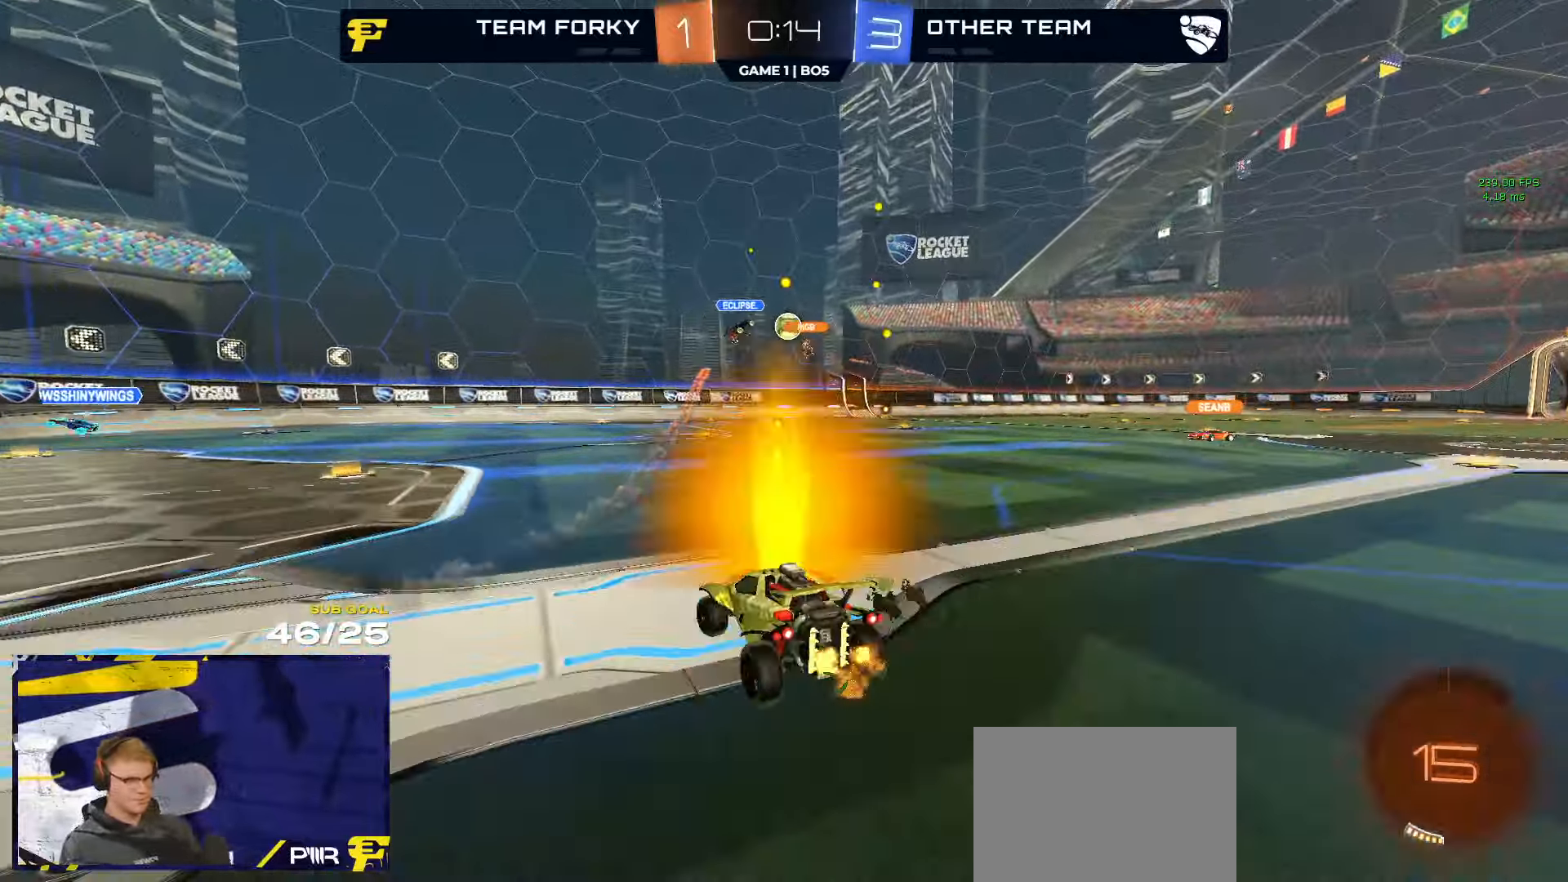
{"buttons": ["L2"], "left_stick": "down-left", "right_stick": "center", "events": [[17, "L2", "up"], [17, "R2", "down"], [250, "left_stick", "center"], [284, "R2", "up"], [317, "L2", "down"], [350, "left_stick", "right"], [450, "left_stick", "down-left"]]}
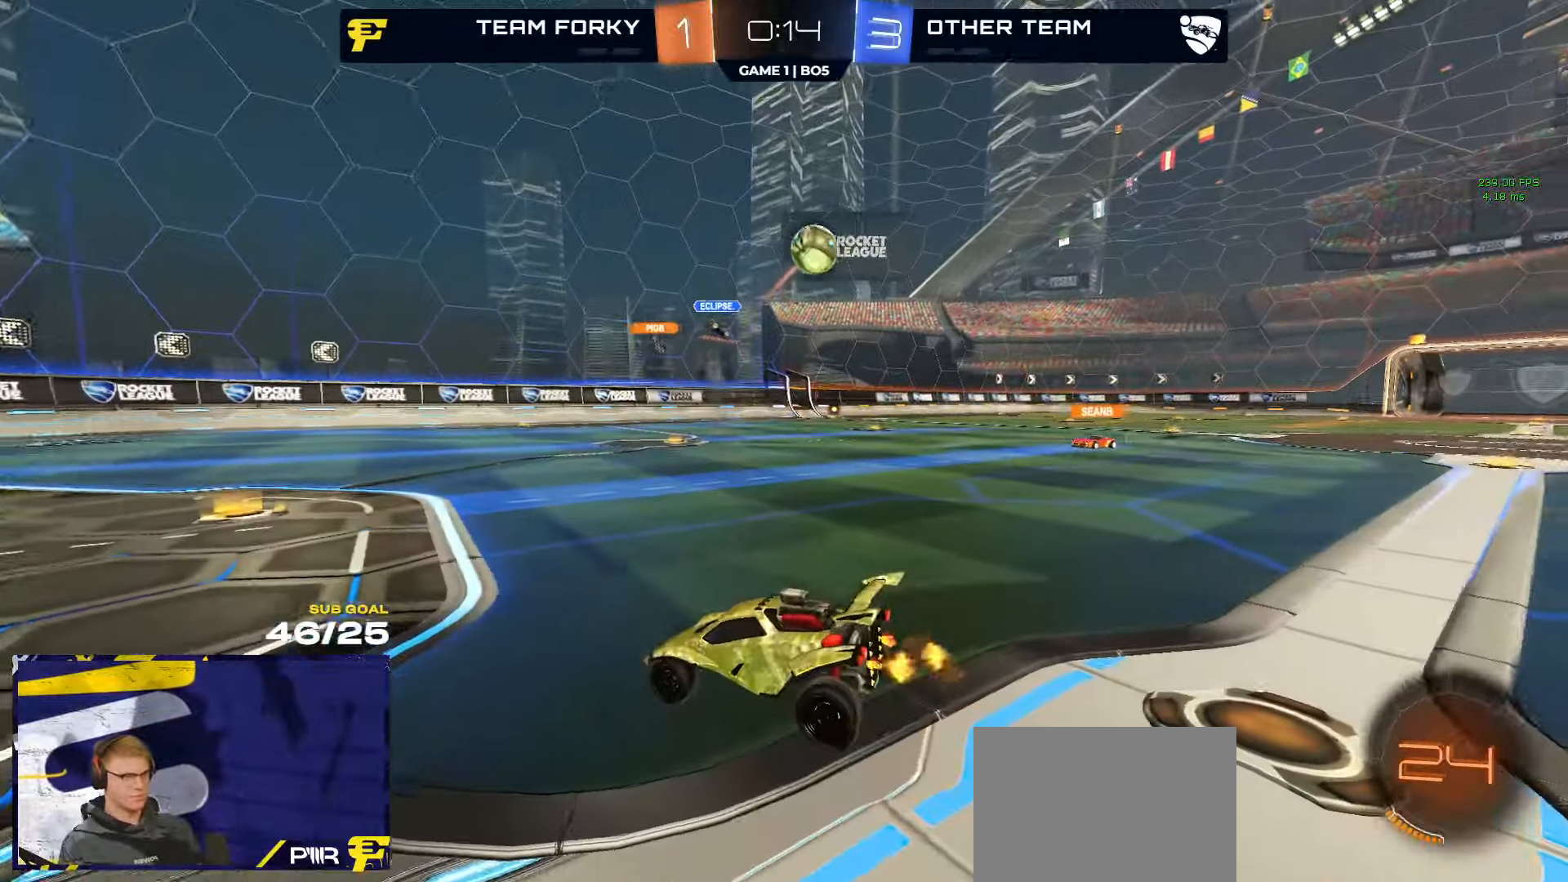
{"buttons": [], "left_stick": "down", "right_stick": "center", "events": [[117, "A", "down"], [134, "left_stick", "down"], [167, "A", "up"], [217, "A", "down"], [367, "L2", "up"], [467, "A", "up"]]}
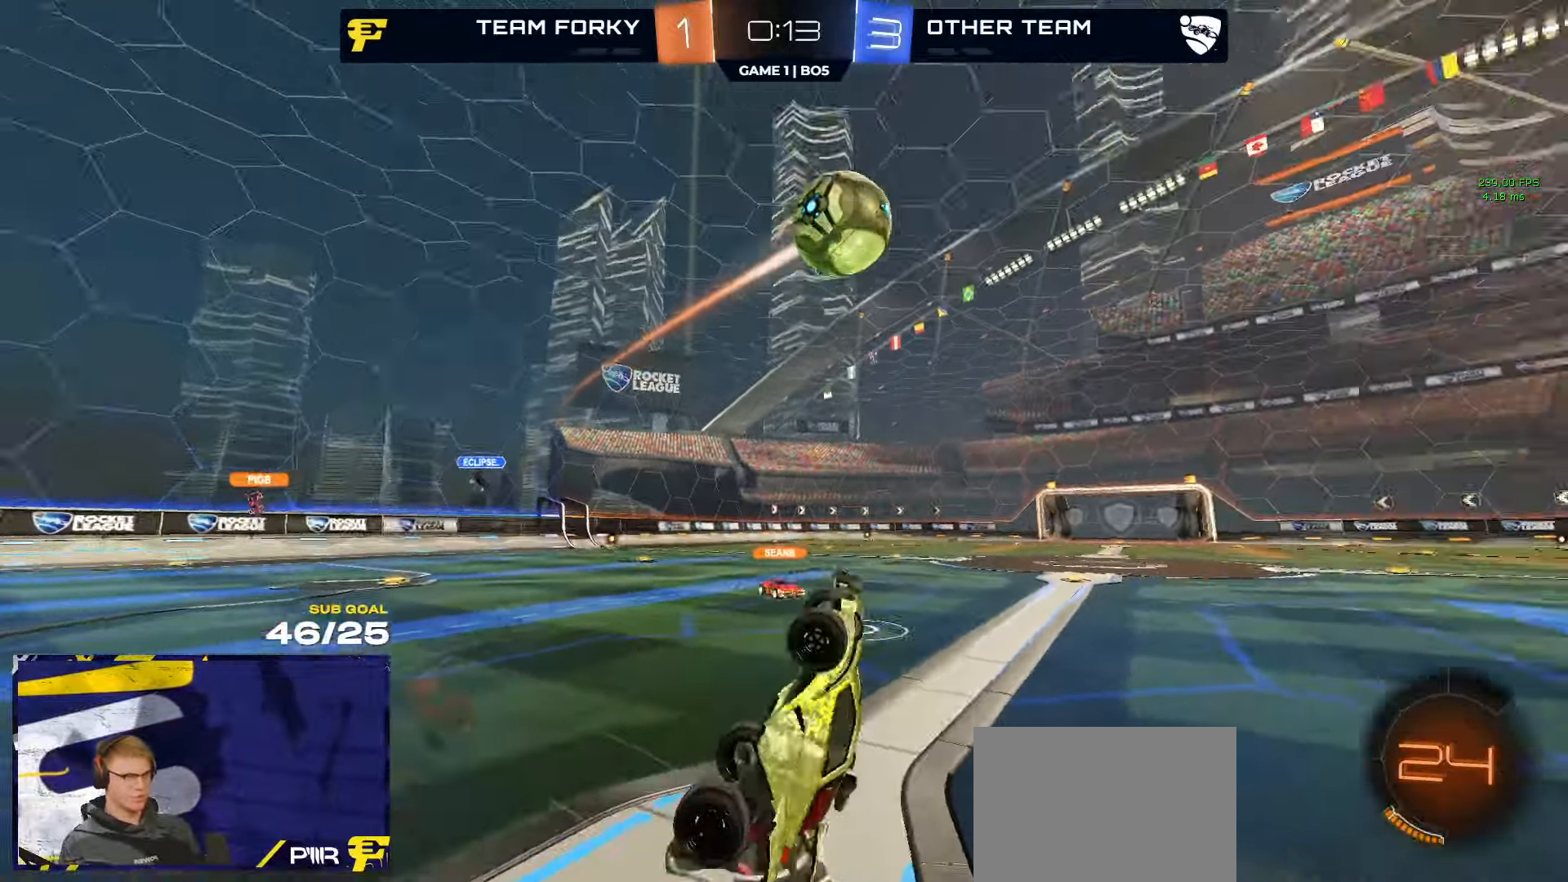
{"buttons": ["Y", "L1", "R2"], "left_stick": "up-left", "right_stick": "center", "events": [[50, "L1", "down"], [50, "R1", "down"], [50, "left_stick", "up-left"], [67, "Y", "down"], [100, "R1", "up"], [117, "Y", "up"], [150, "R2", "down"], [484, "Y", "down"]]}
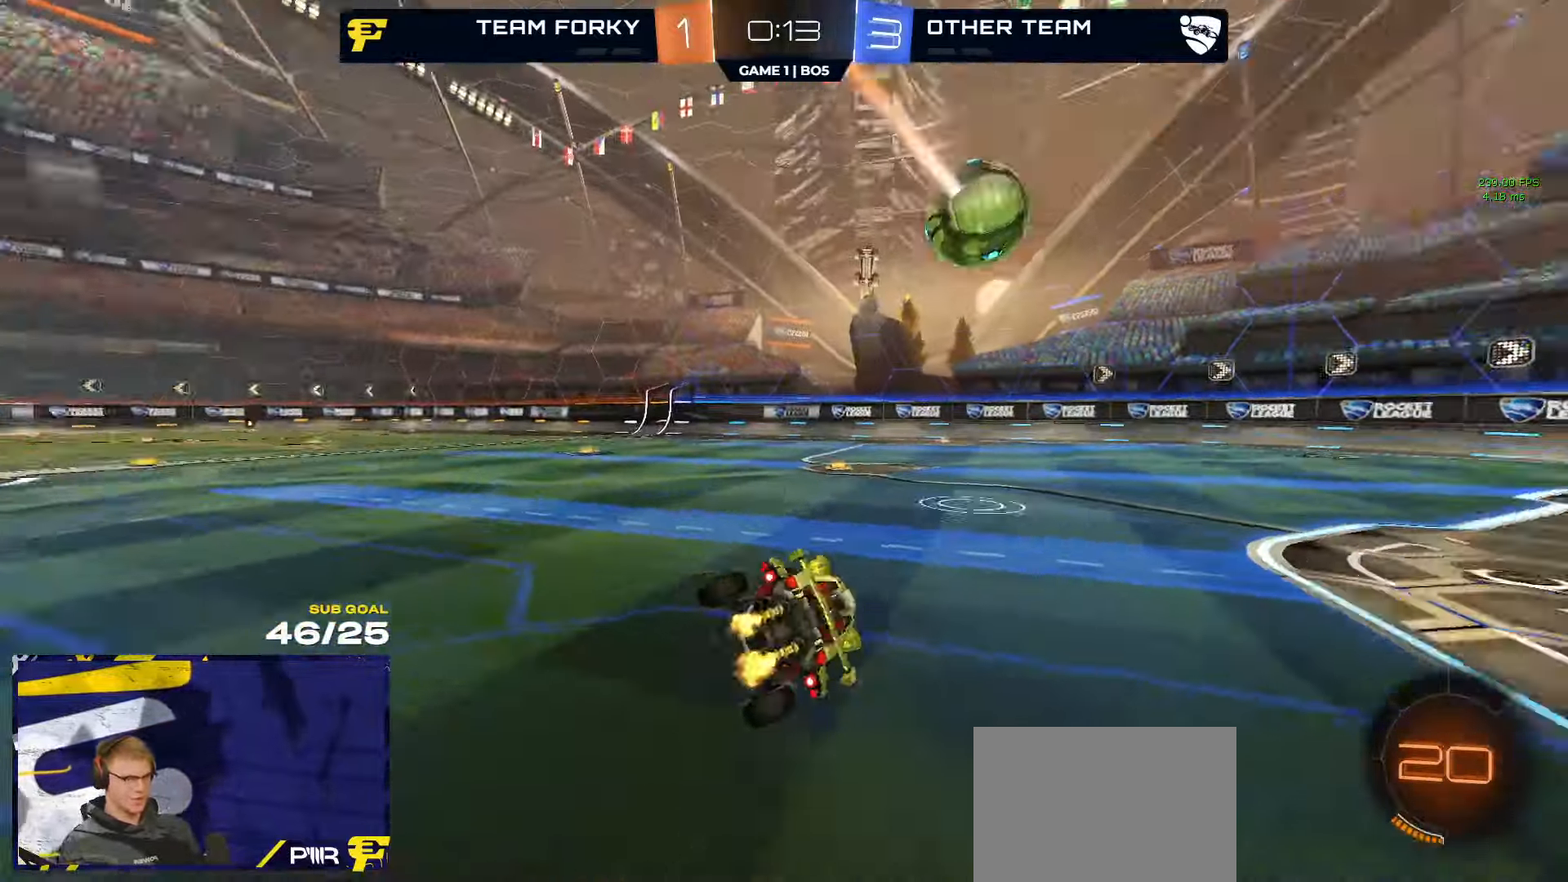
{"buttons": ["R1", "R2"], "left_stick": "center", "right_stick": "center", "events": [[17, "L1", "up"], [84, "Y", "up"], [217, "R1", "down"], [234, "left_stick", "center"]]}
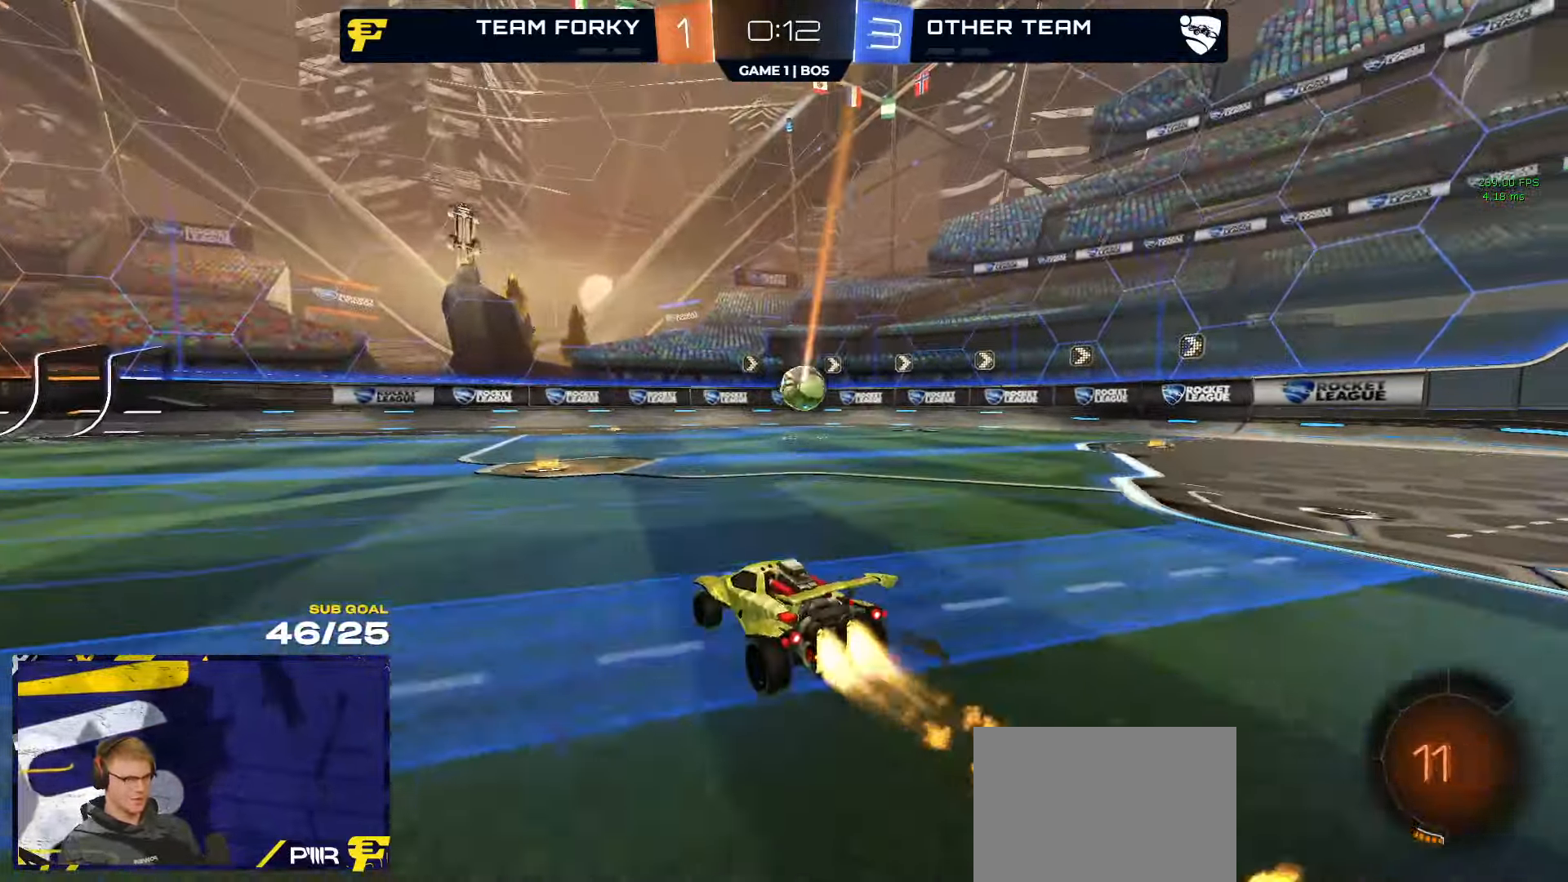
{"buttons": ["R1", "R2"], "left_stick": "left", "right_stick": "center", "events": [[334, "left_stick", "left"], [417, "Y", "down"], [500, "Y", "up"]]}
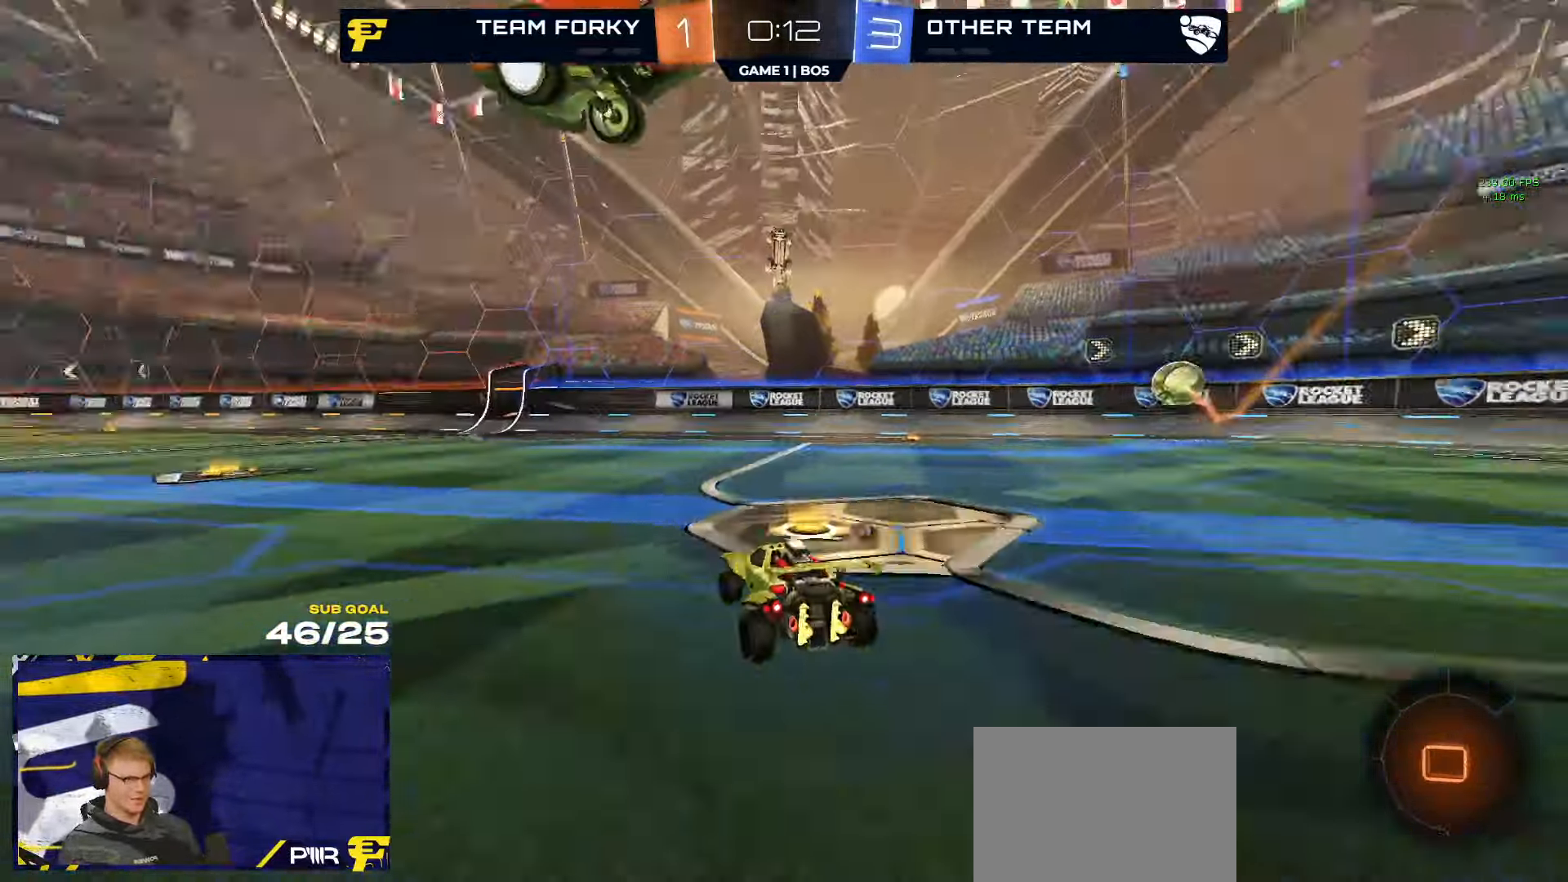
{"buttons": ["Y", "L1", "R1", "R2"], "left_stick": "down-left", "right_stick": "center", "events": [[67, "left_stick", "center"], [150, "A", "down"], [200, "A", "up"], [200, "L1", "down"], [200, "left_stick", "up-left"], [250, "A", "down"], [300, "left_stick", "down-left"], [367, "A", "up"], [434, "Y", "down"]]}
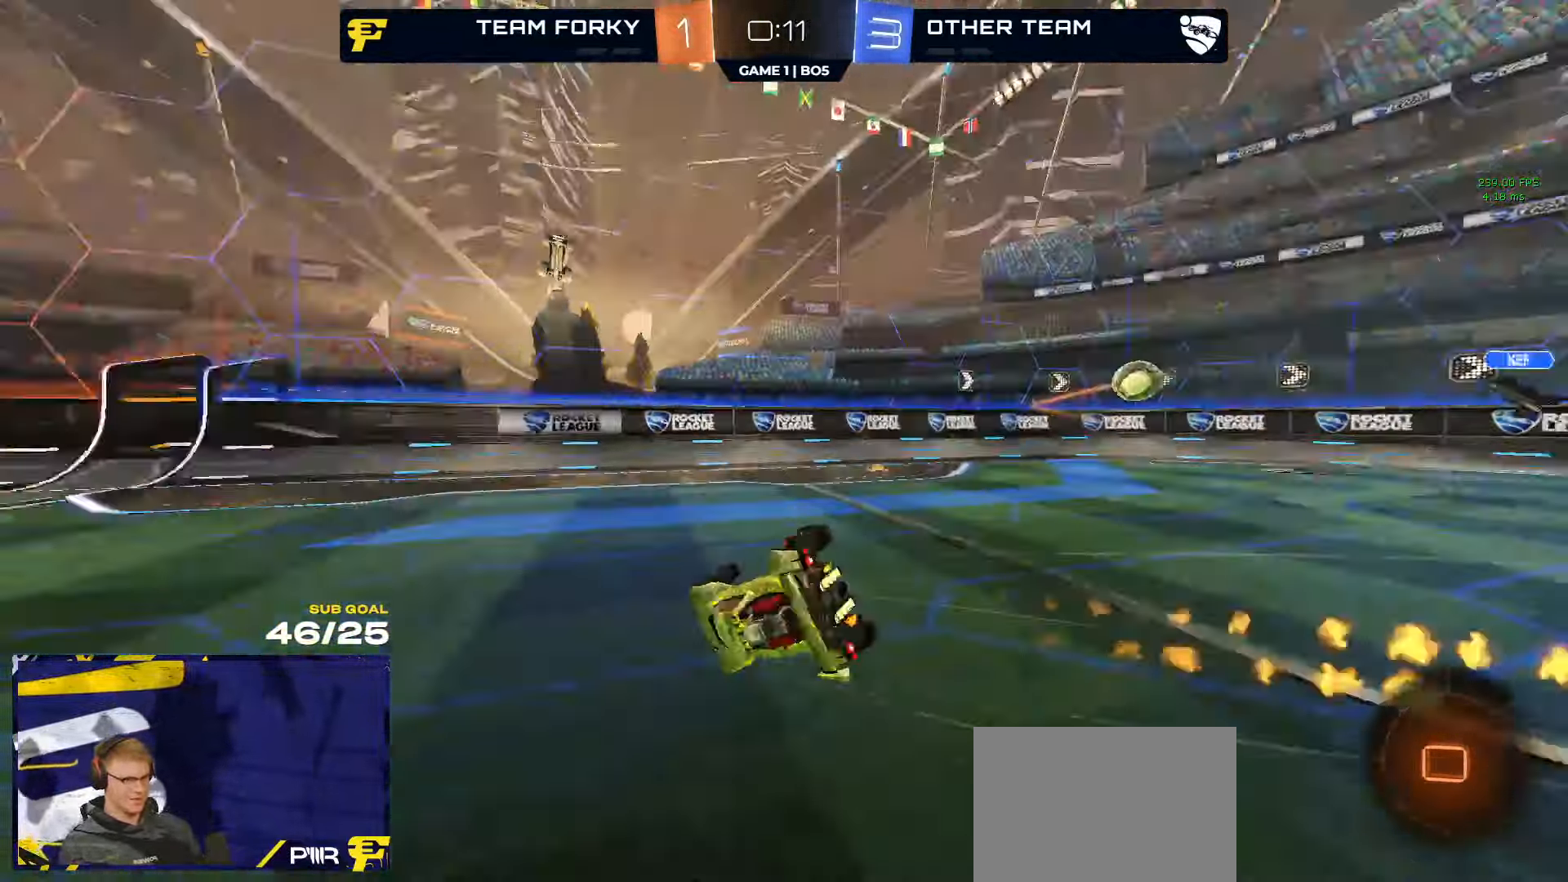
{"buttons": ["L1", "R2"], "left_stick": "down-left", "right_stick": "center", "events": [[34, "Y", "up"], [67, "R1", "up"]]}
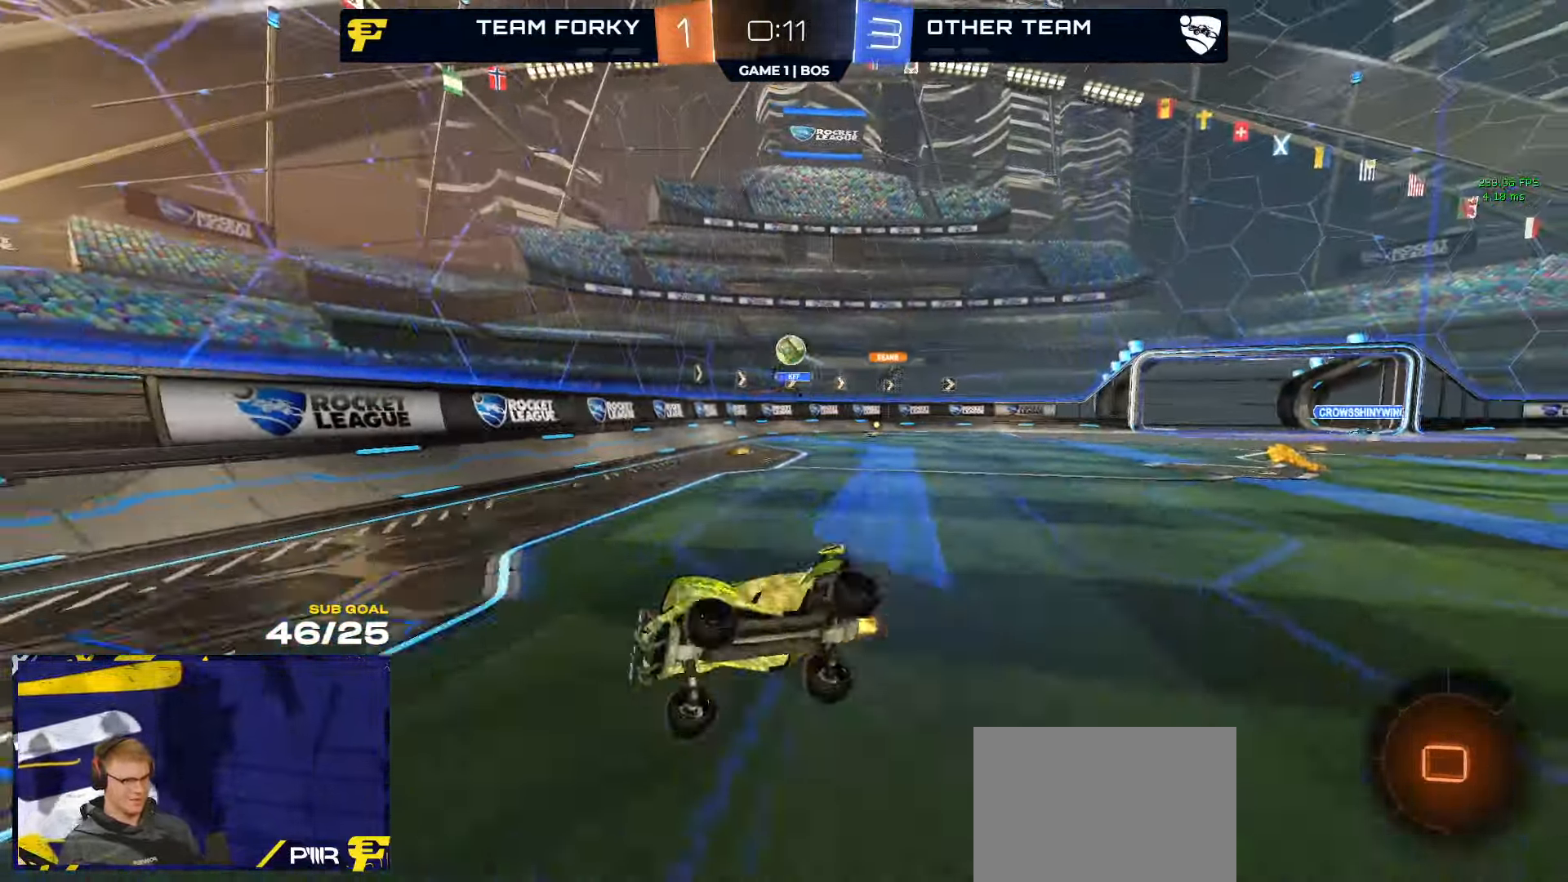
{"buttons": ["R2"], "left_stick": "center", "right_stick": "center", "events": [[134, "L1", "up"], [250, "left_stick", "center"]]}
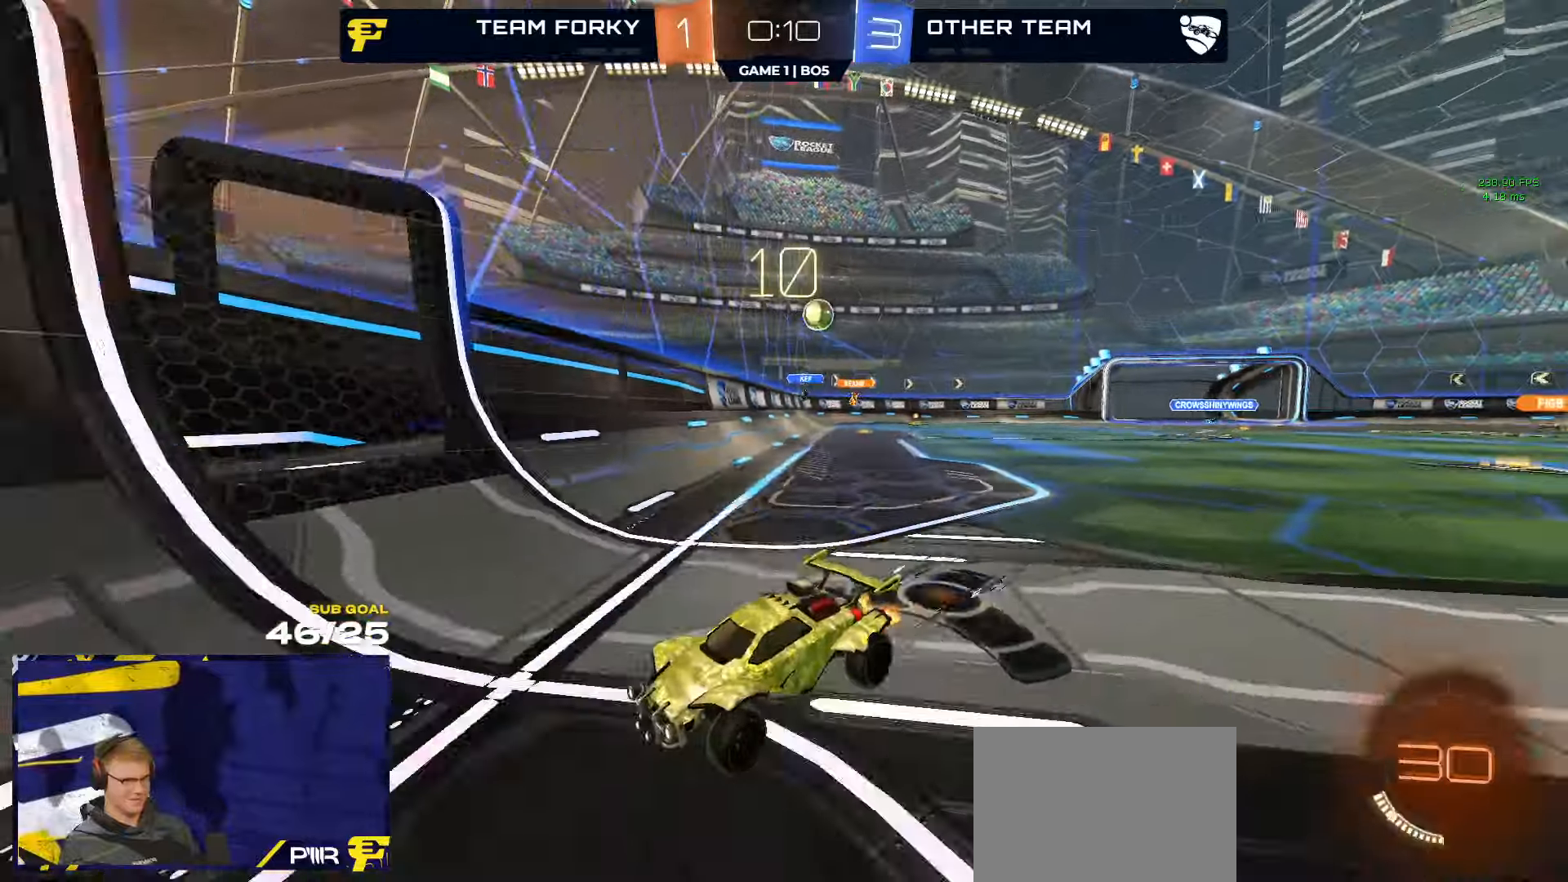
{"buttons": ["R2"], "left_stick": "down-left", "right_stick": "center", "events": [[16, "A", "down"], [16, "left_stick", "up-left"], [33, "L1", "down"], [83, "A", "up"], [150, "A", "down"], [200, "left_stick", "down"], [233, "L1", "up"], [266, "A", "up"], [383, "left_stick", "down-left"]]}
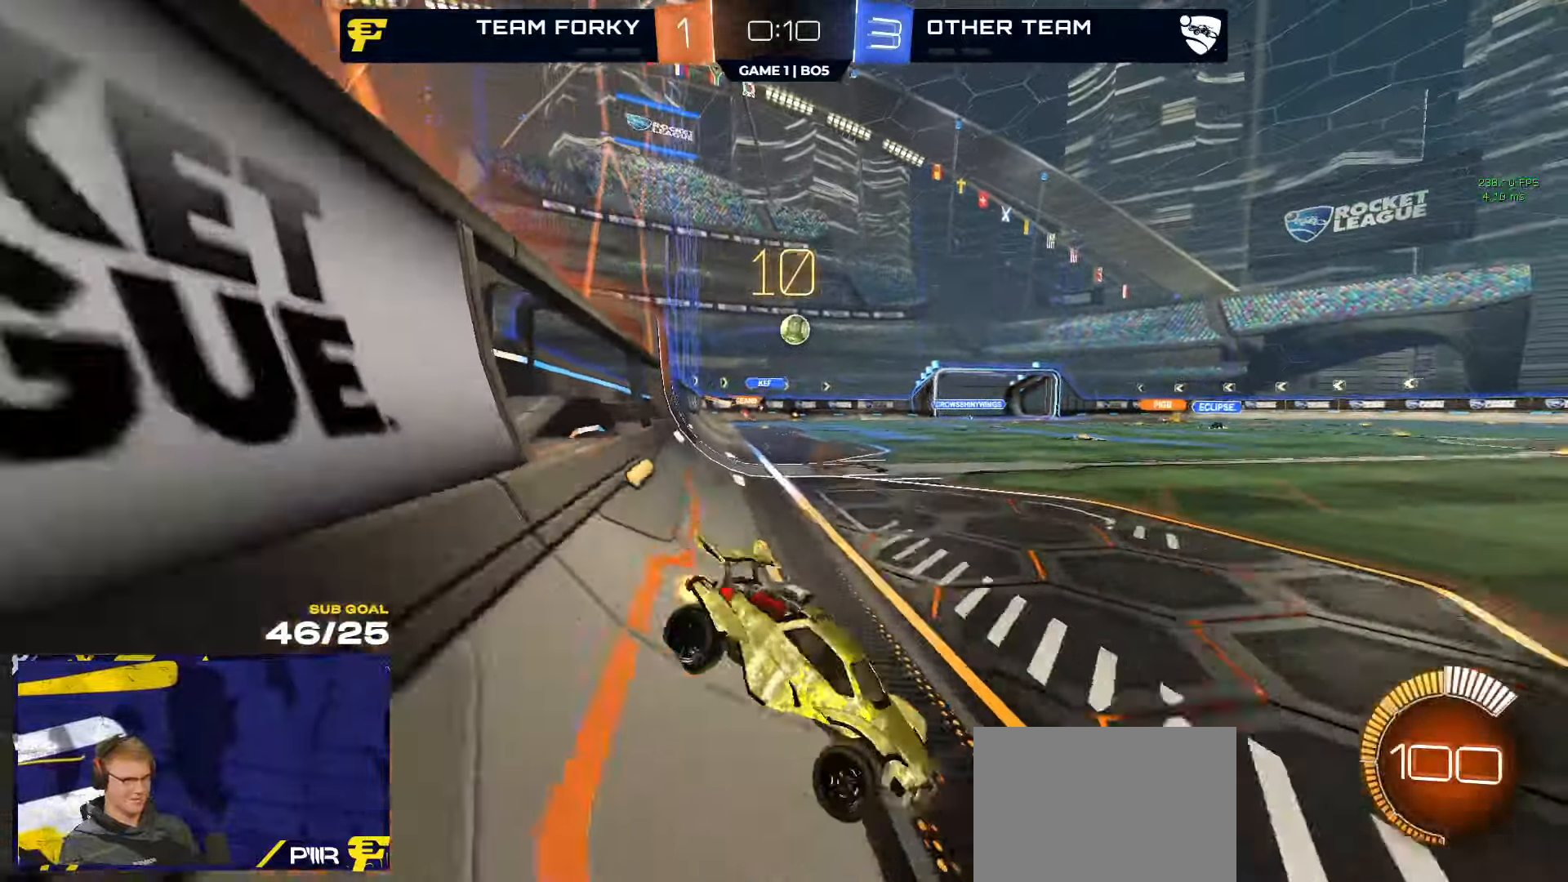
{"buttons": ["R1", "R2"], "left_stick": "down-left", "right_stick": "center", "events": [[183, "R1", "down"], [266, "X", "down"], [383, "X", "up"]]}
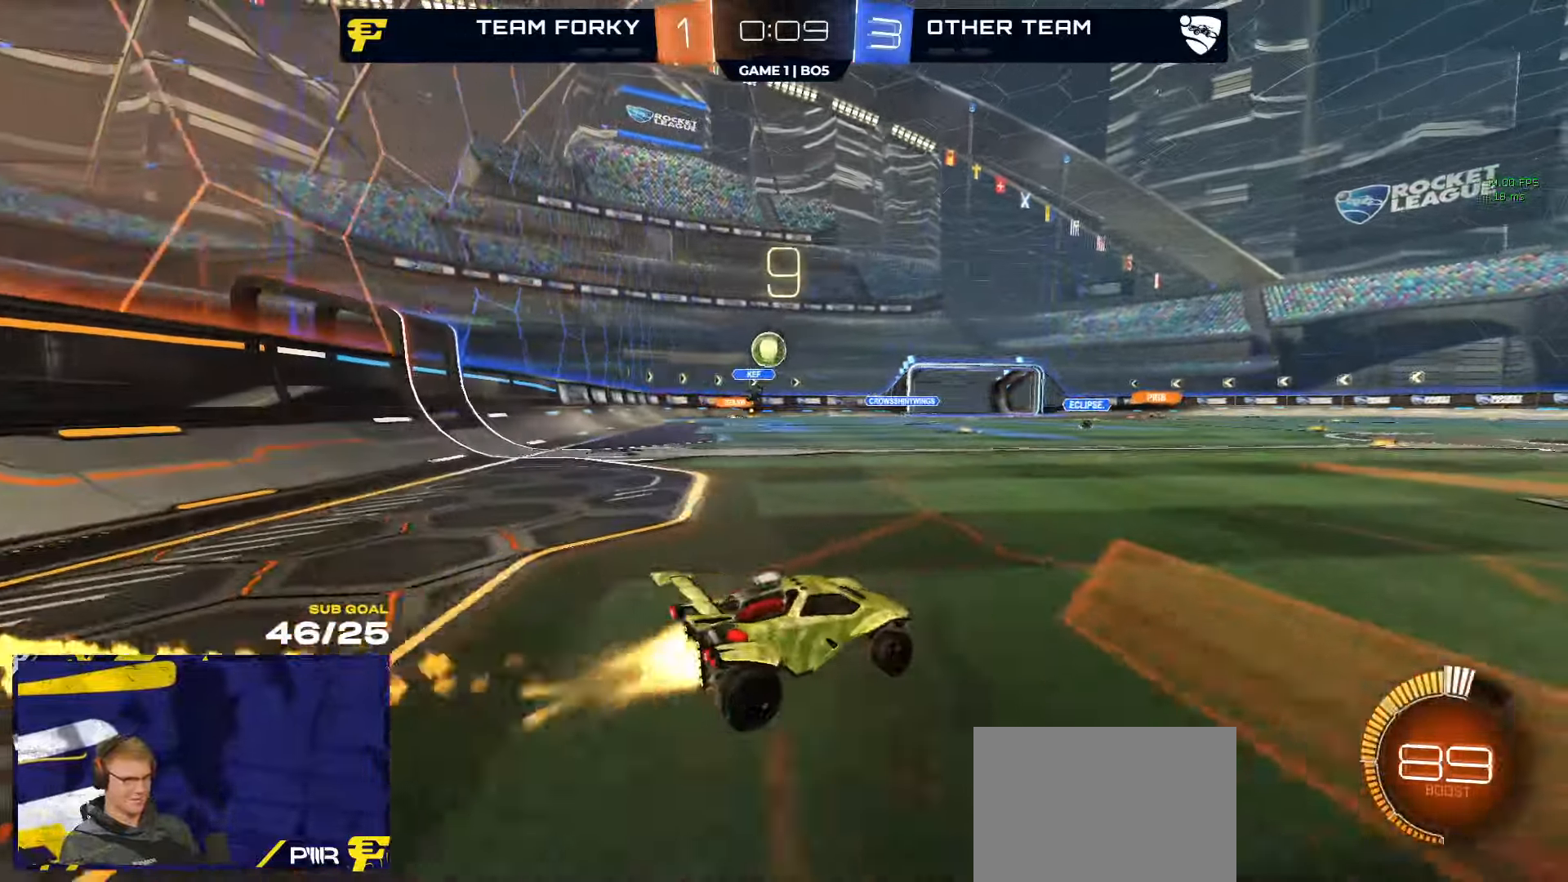
{"buttons": ["A", "R1"], "left_stick": "down-right", "right_stick": "center"}
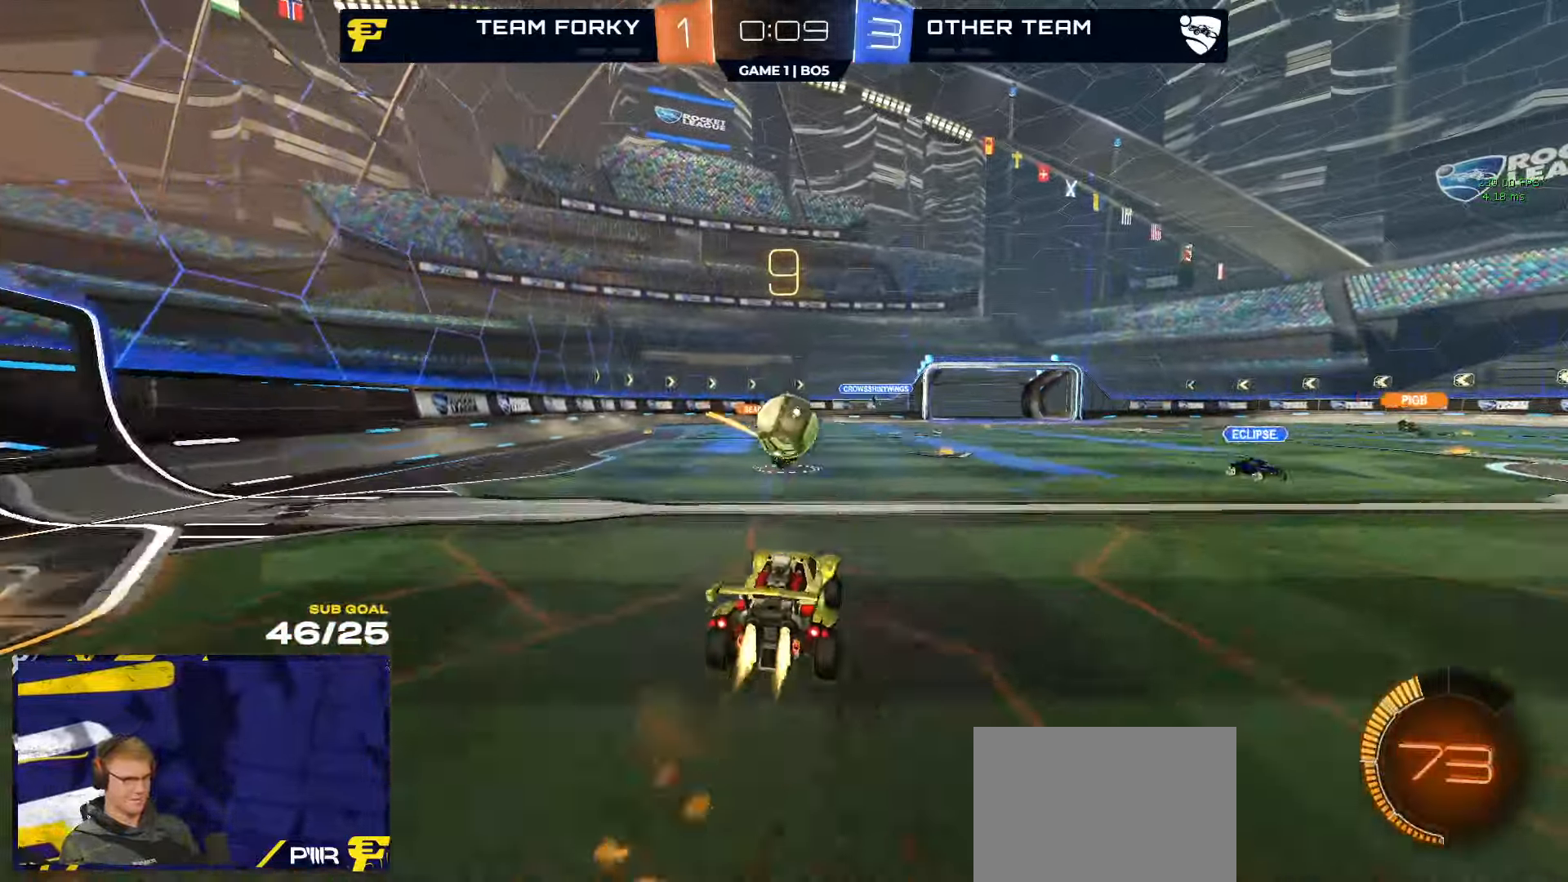
{"buttons": ["R1", "L3"], "left_stick": "down", "right_stick": "center", "events": [[33, "left_stick", "center"], [100, "A", "up"], [166, "left_stick", "up-right"], [183, "L1", "down"], [200, "A", "down"], [233, "L3", "down"], [300, "A", "up"], [300, "left_stick", "down"], [350, "L1", "up"]]}
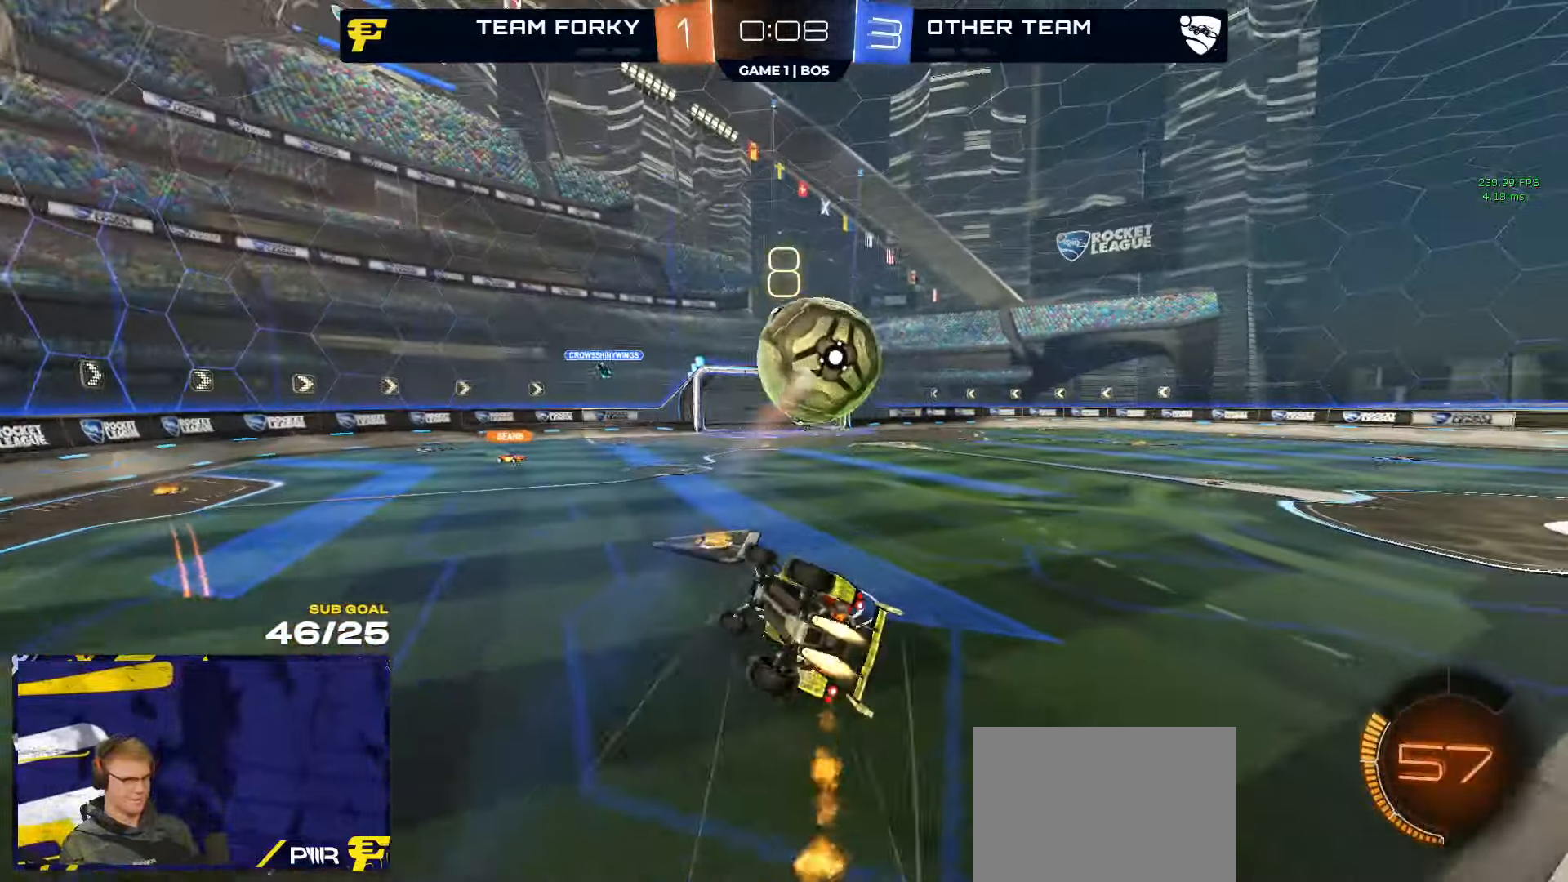
{"buttons": ["R2", "L3"], "left_stick": "down-right", "right_stick": "center", "events": [[166, "R1", "up"], [300, "left_stick", "down-right"], [316, "R2", "down"]]}
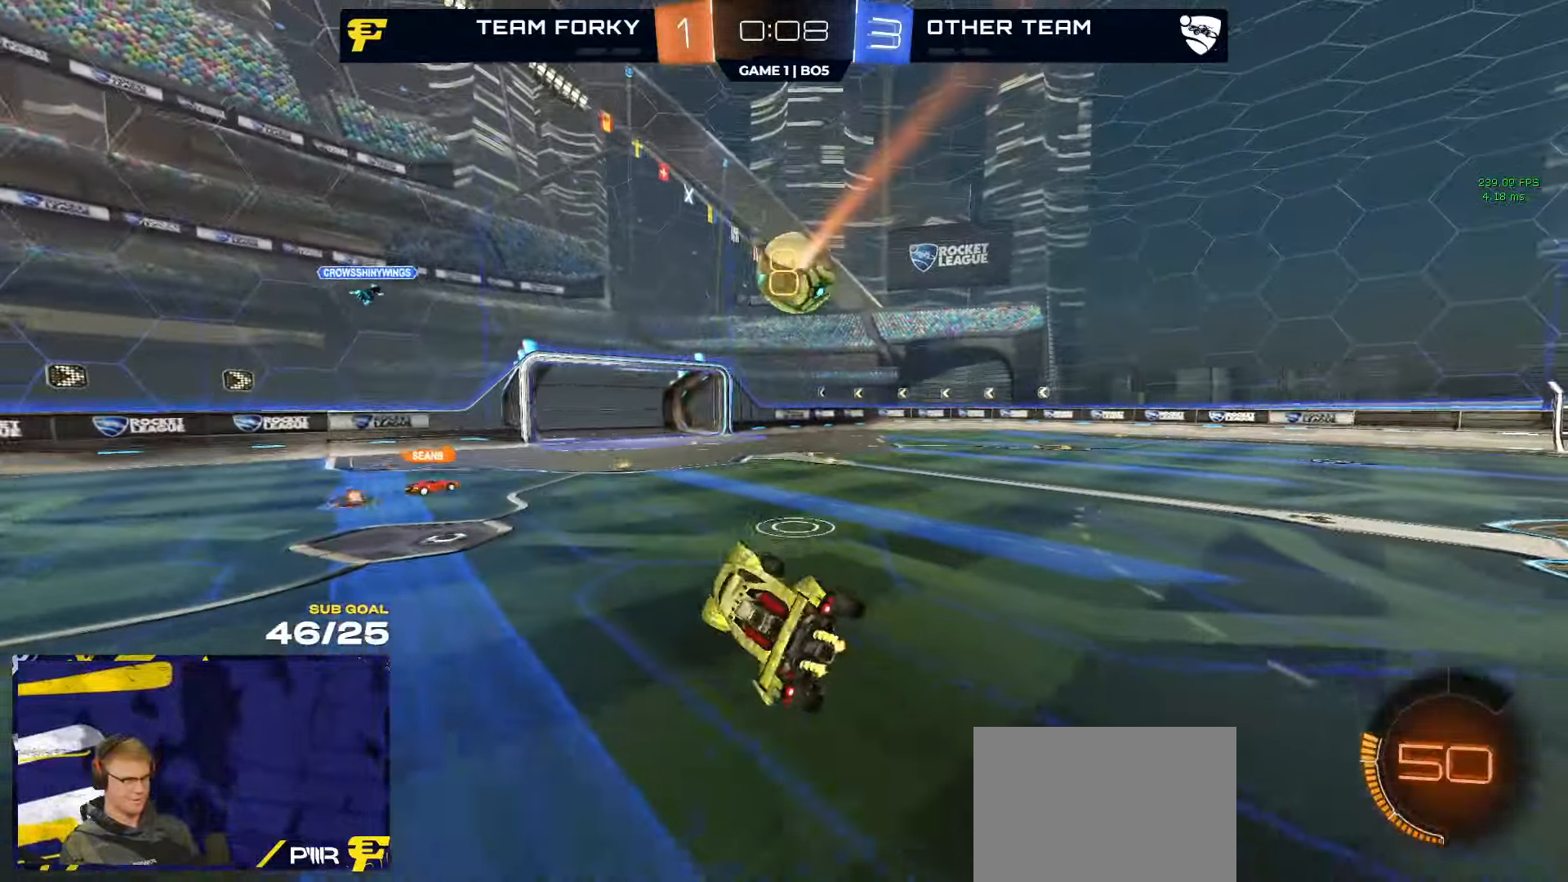
{"buttons": ["R2"], "left_stick": "down-right", "right_stick": "center", "events": [[83, "left_stick", "center"], [116, "L3", "up"], [300, "left_stick", "right"], [416, "left_stick", "down-right"]]}
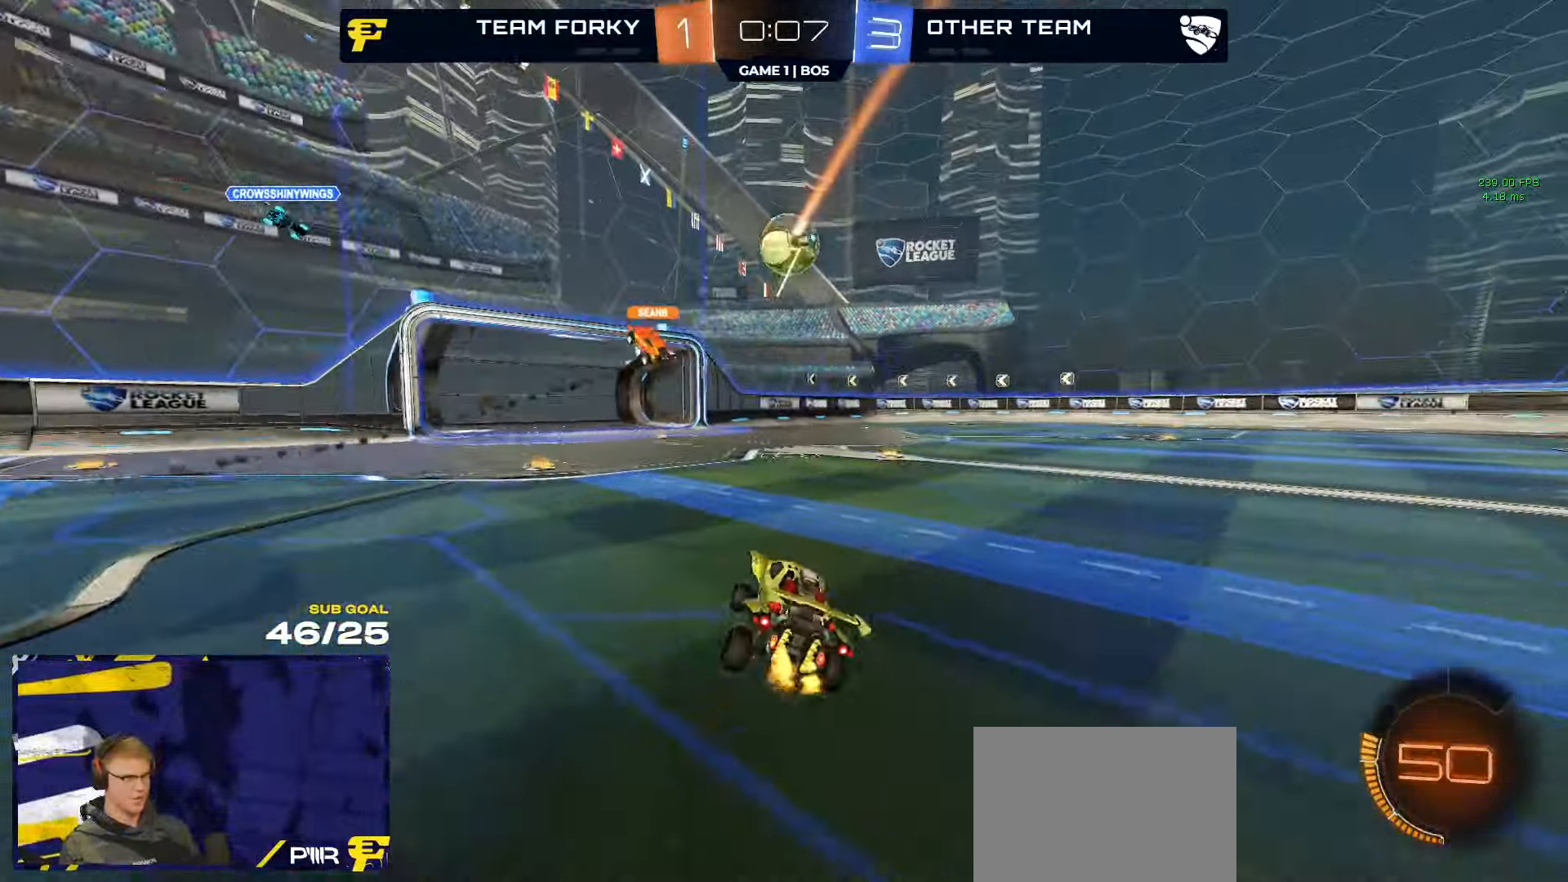
{"buttons": ["R2"], "left_stick": "left", "right_stick": "center", "events": [[83, "R1", "down"], [83, "left_stick", "right"], [166, "R2", "up"], [316, "R2", "down"], [333, "left_stick", "center"], [400, "R1", "up"], [500, "left_stick", "left"]]}
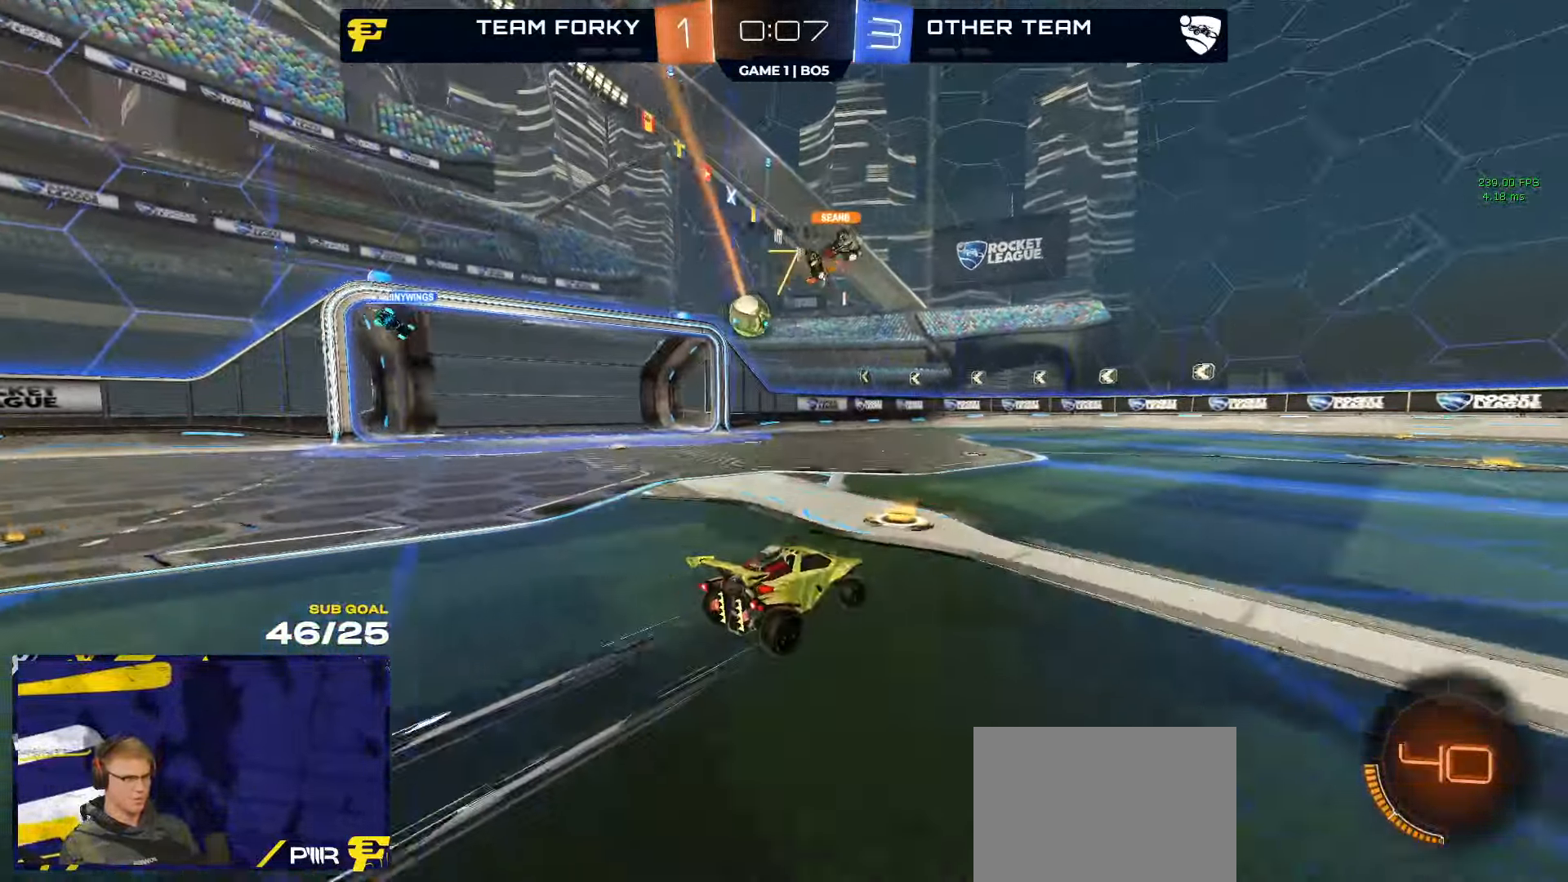
{"buttons": ["R2"], "left_stick": "down-left", "right_stick": "center", "events": [[200, "left_stick", "center"], [266, "A", "down"], [283, "left_stick", "left"], [333, "A", "up"], [400, "left_stick", "down-left"]]}
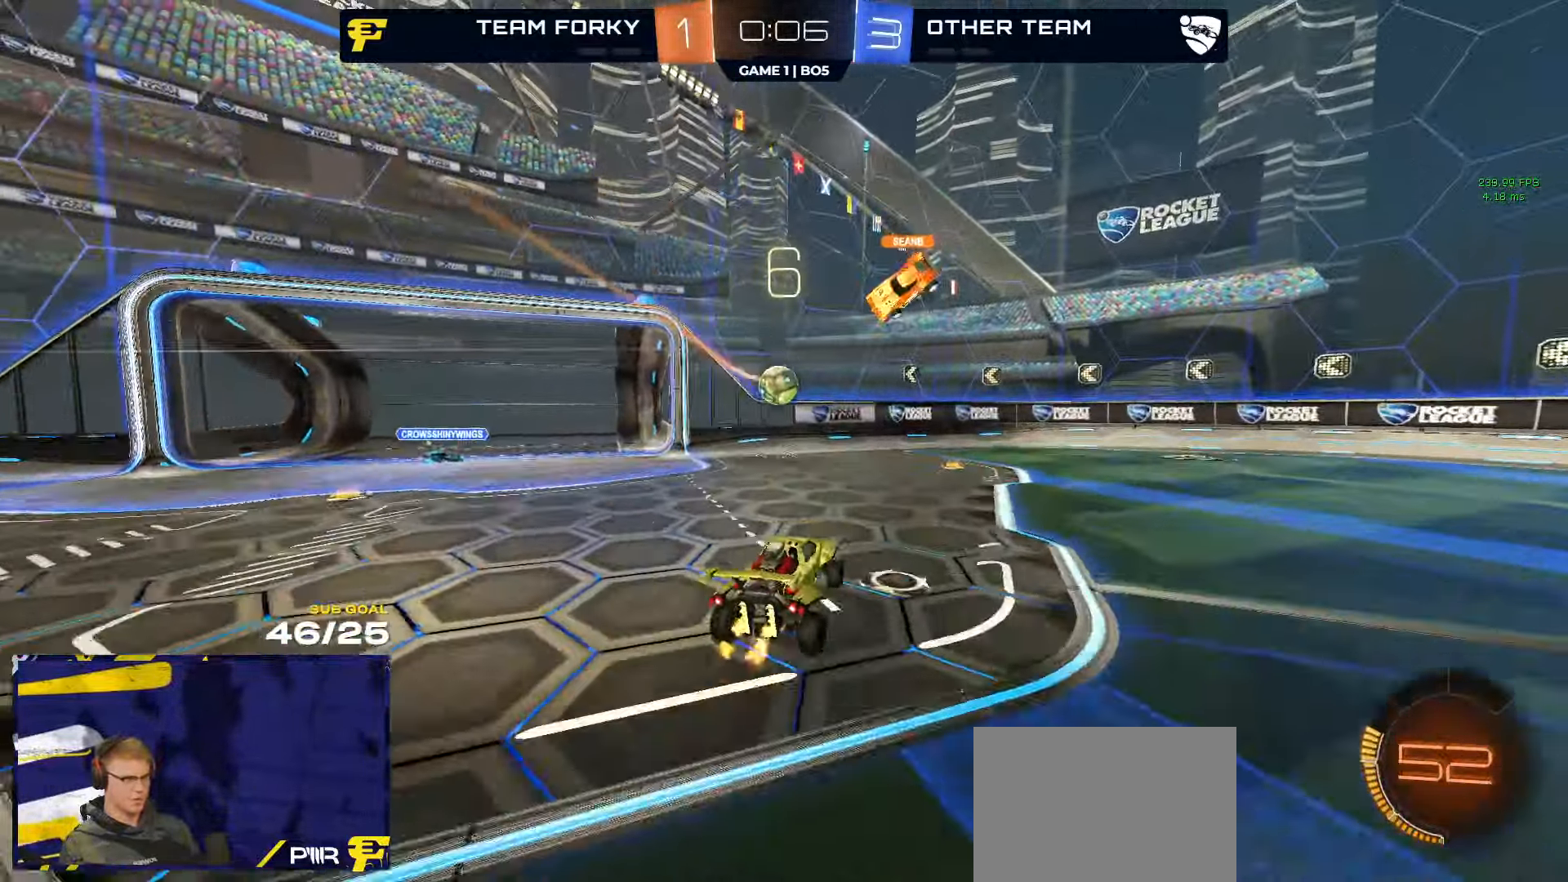
{"buttons": [], "left_stick": "right", "right_stick": "center", "events": [[66, "left_stick", "center"], [150, "left_stick", "right"], [216, "L3", "down"], [300, "R2", "up"], [350, "L3", "up"]]}
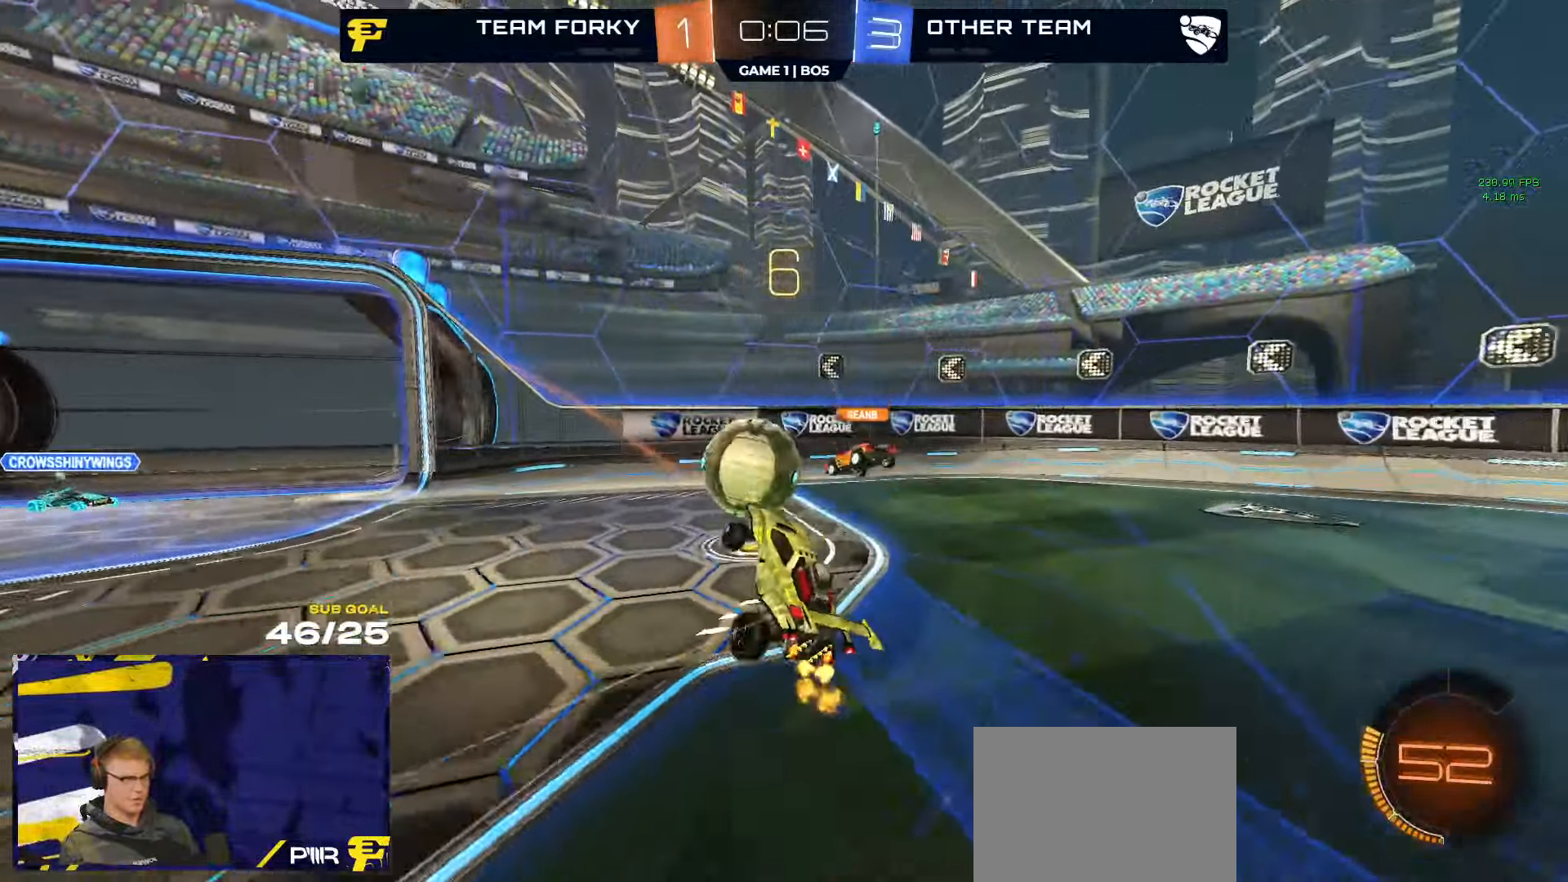
{"buttons": ["A", "L1"], "left_stick": "left", "right_stick": "center", "events": [[200, "L1", "down"], [233, "left_stick", "down-left"], [333, "left_stick", "left"], [483, "A", "down"]]}